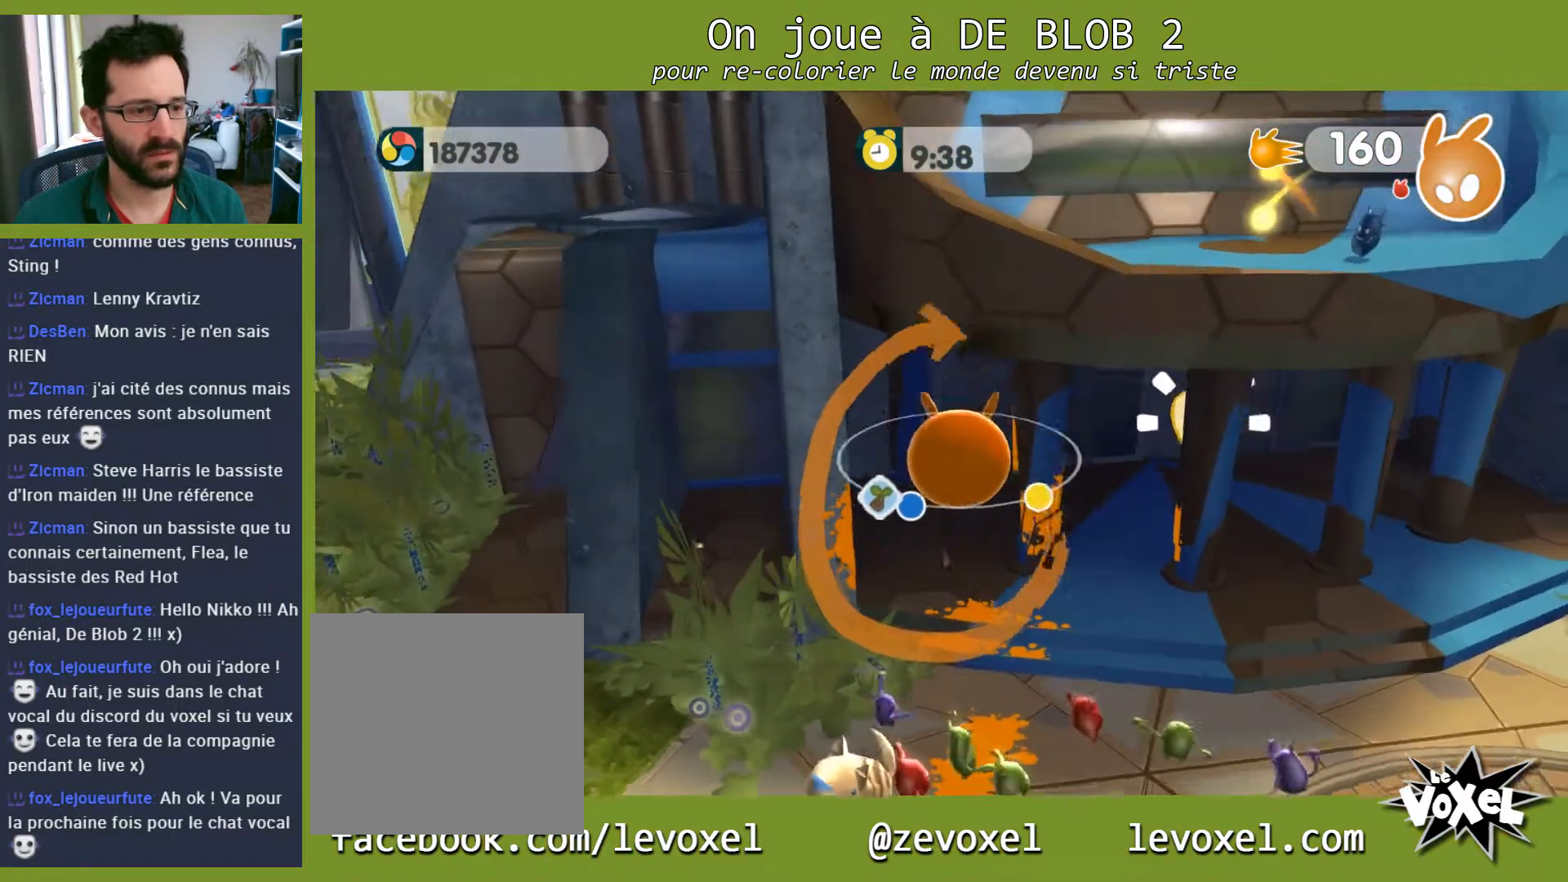
Gameplay with a controller (Xbox layout); each line is a JSON object with the inputs held at the frame after it. "events" lists button and stick changes between this image and that frame as [ms after this image, input, new state], when the widget could be followed in between. Not read: L3 R3.
{"buttons": [], "left_stick": "right", "right_stick": "center", "events": [[167, "left_stick", "up-right"], [333, "left_stick", "right"]]}
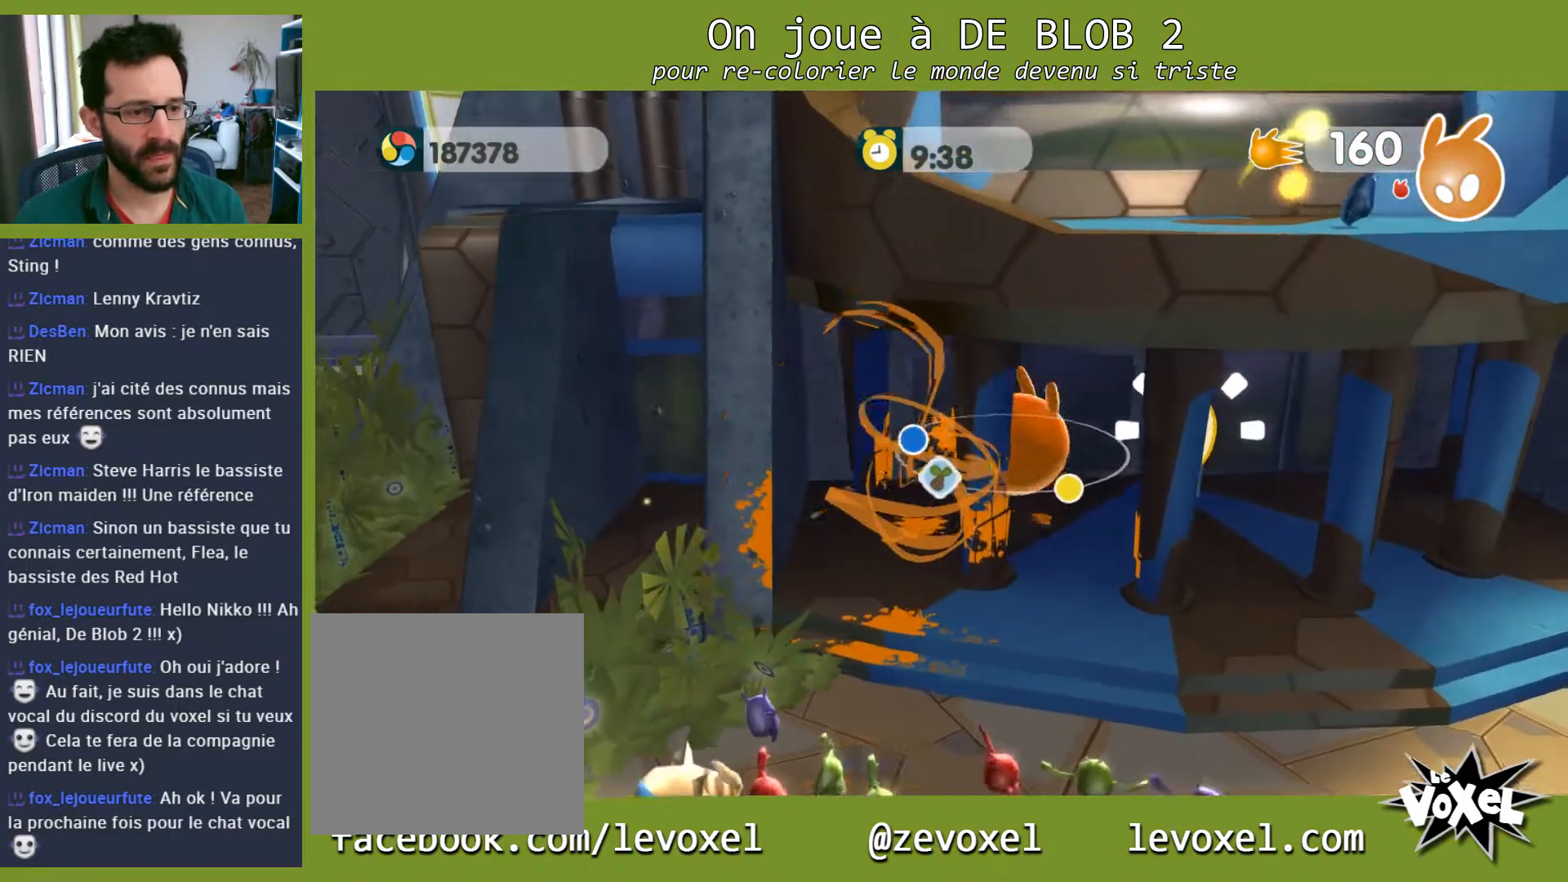
{"buttons": [], "left_stick": "right", "right_stick": "center", "events": []}
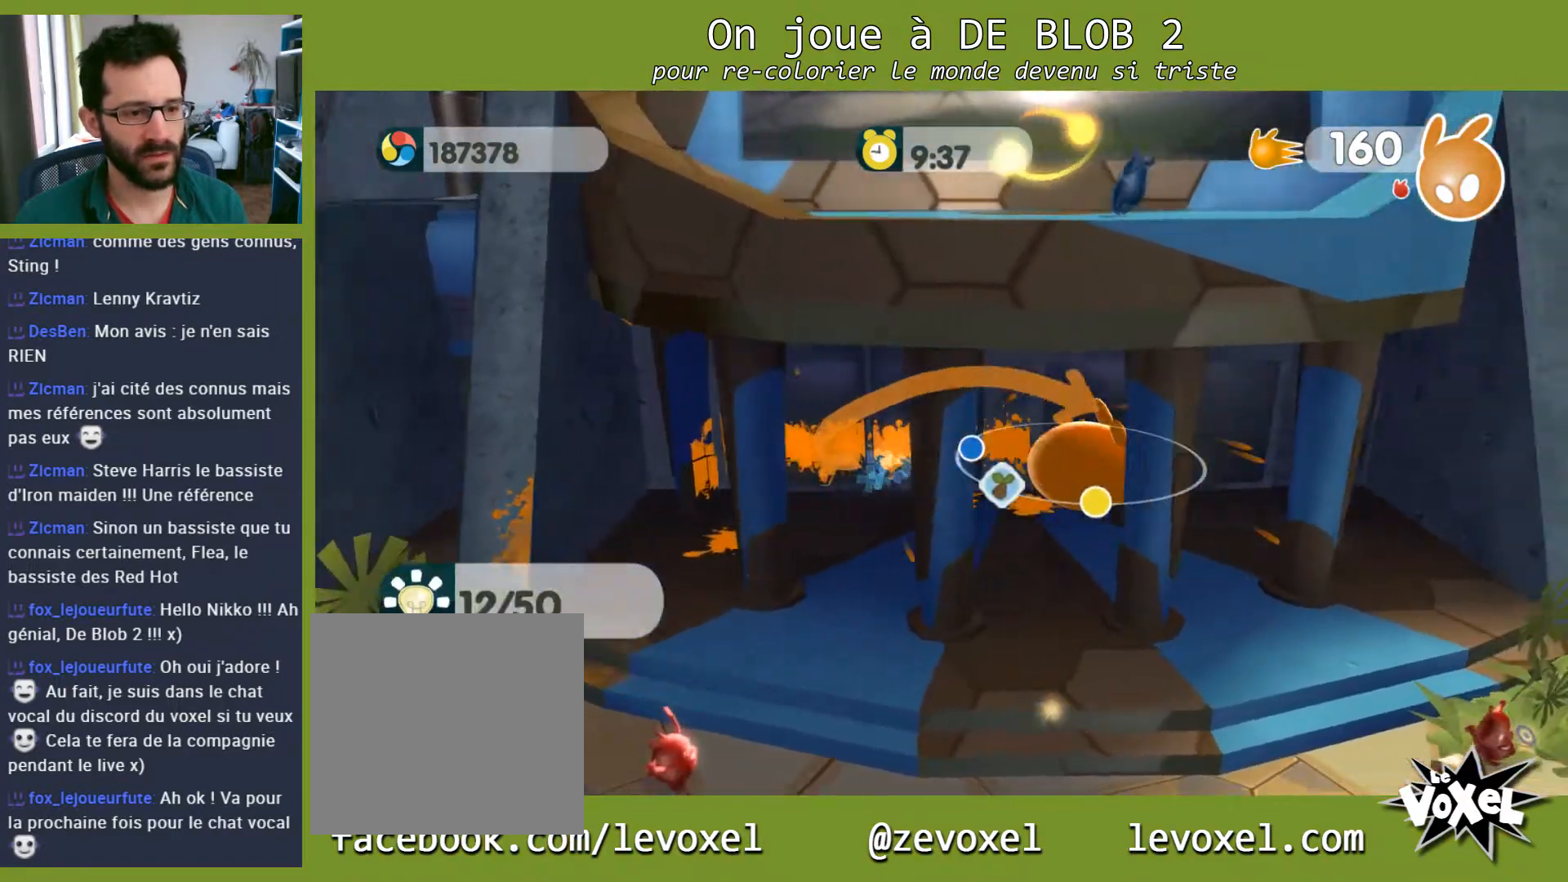
{"buttons": [], "left_stick": "down", "right_stick": "center", "events": [[367, "left_stick", "down-right"], [467, "left_stick", "down"]]}
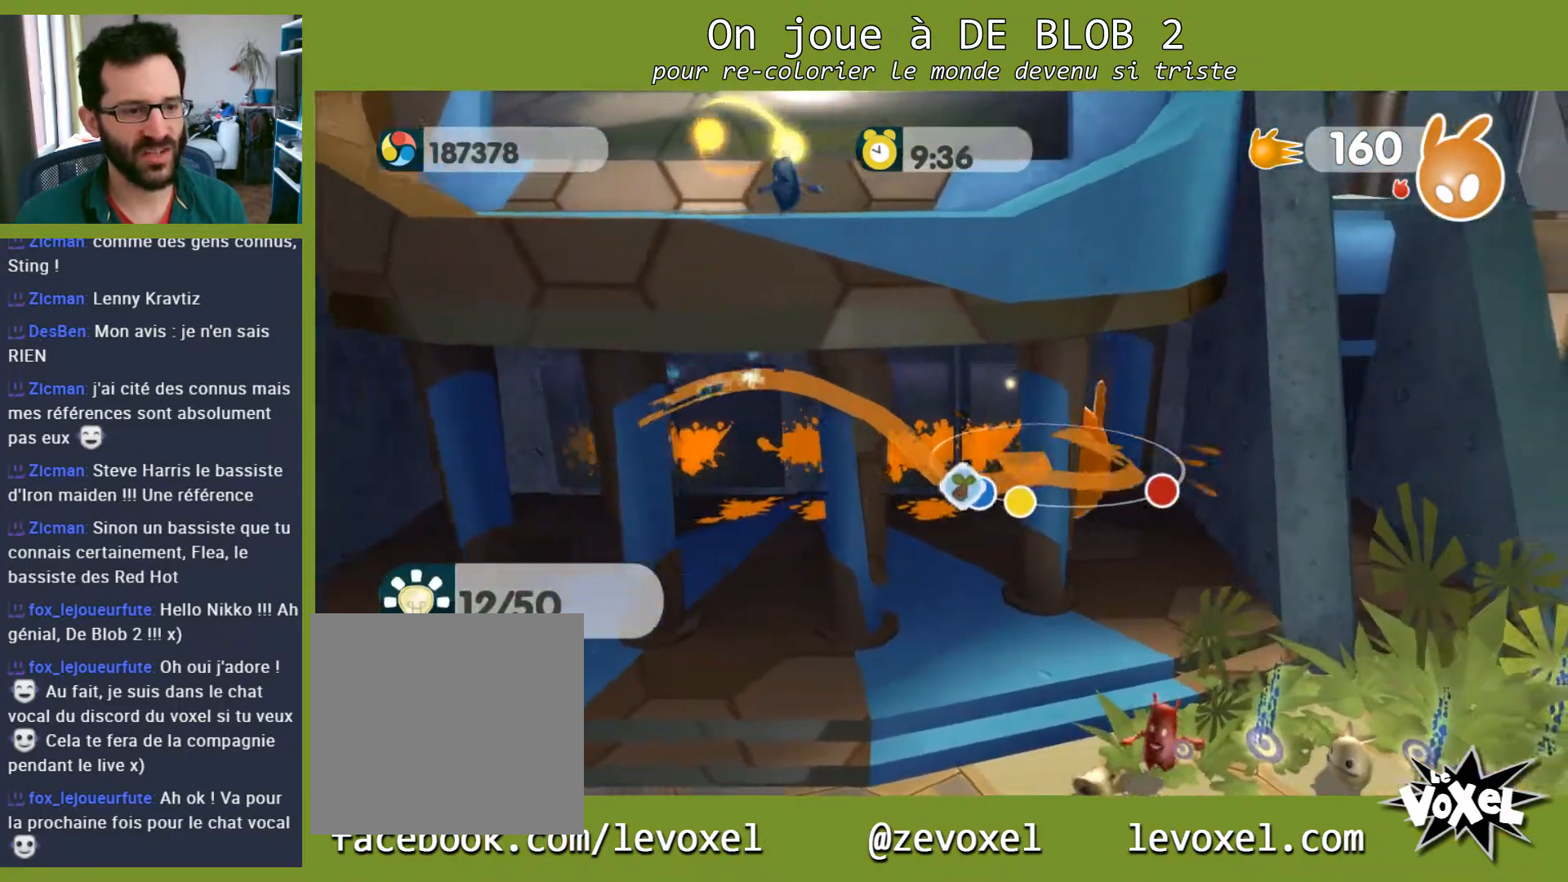
{"buttons": [], "left_stick": "down", "right_stick": "center", "events": []}
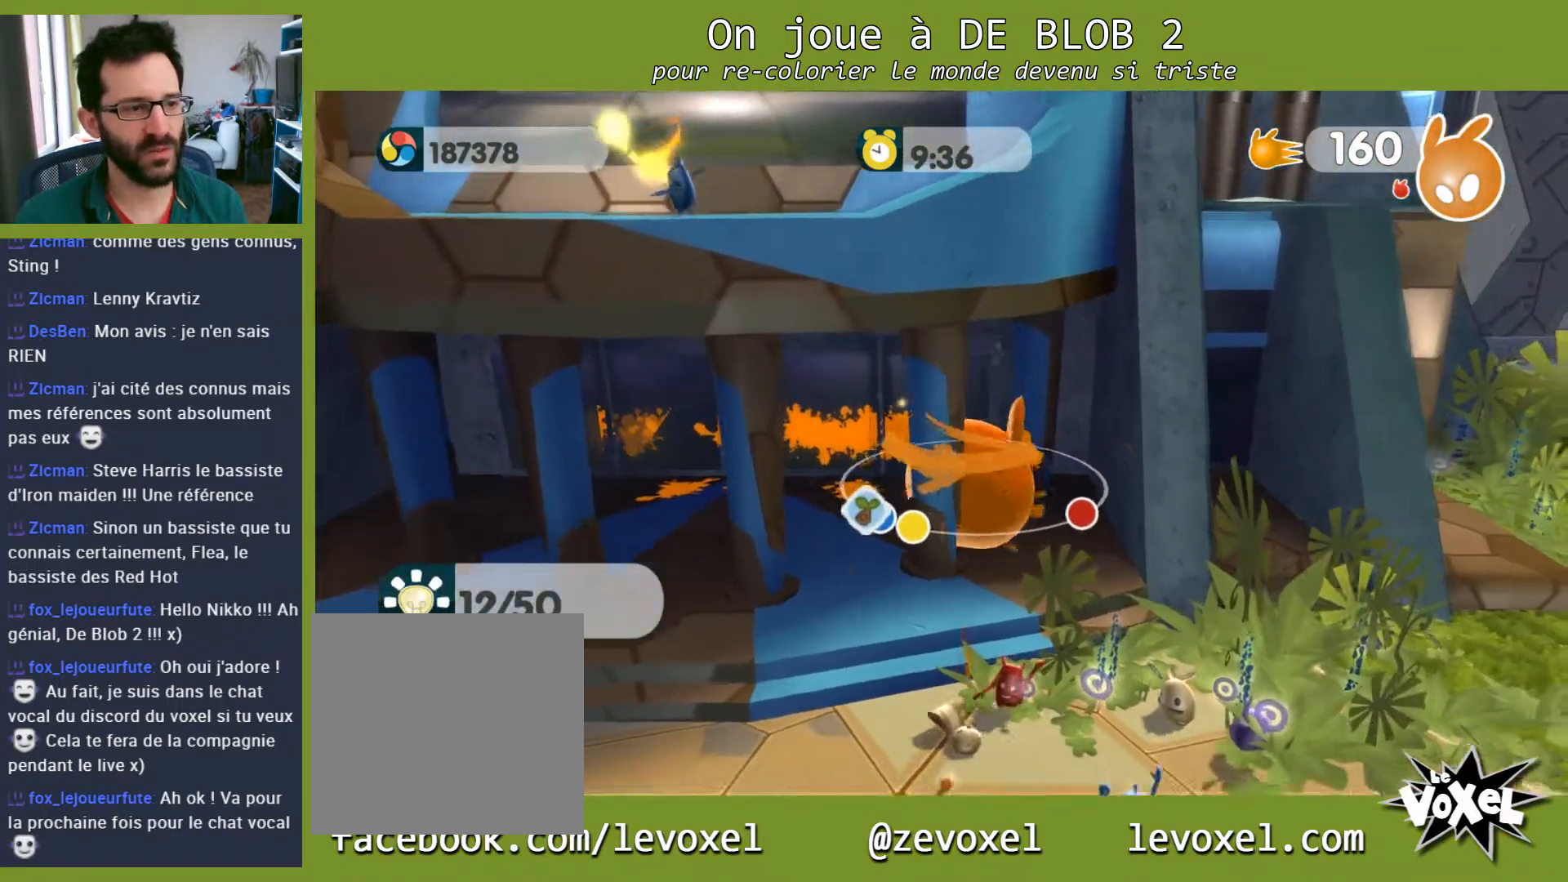
{"buttons": [], "left_stick": "down", "right_stick": "center", "events": [[100, "left_stick", "down-right"], [400, "left_stick", "down"]]}
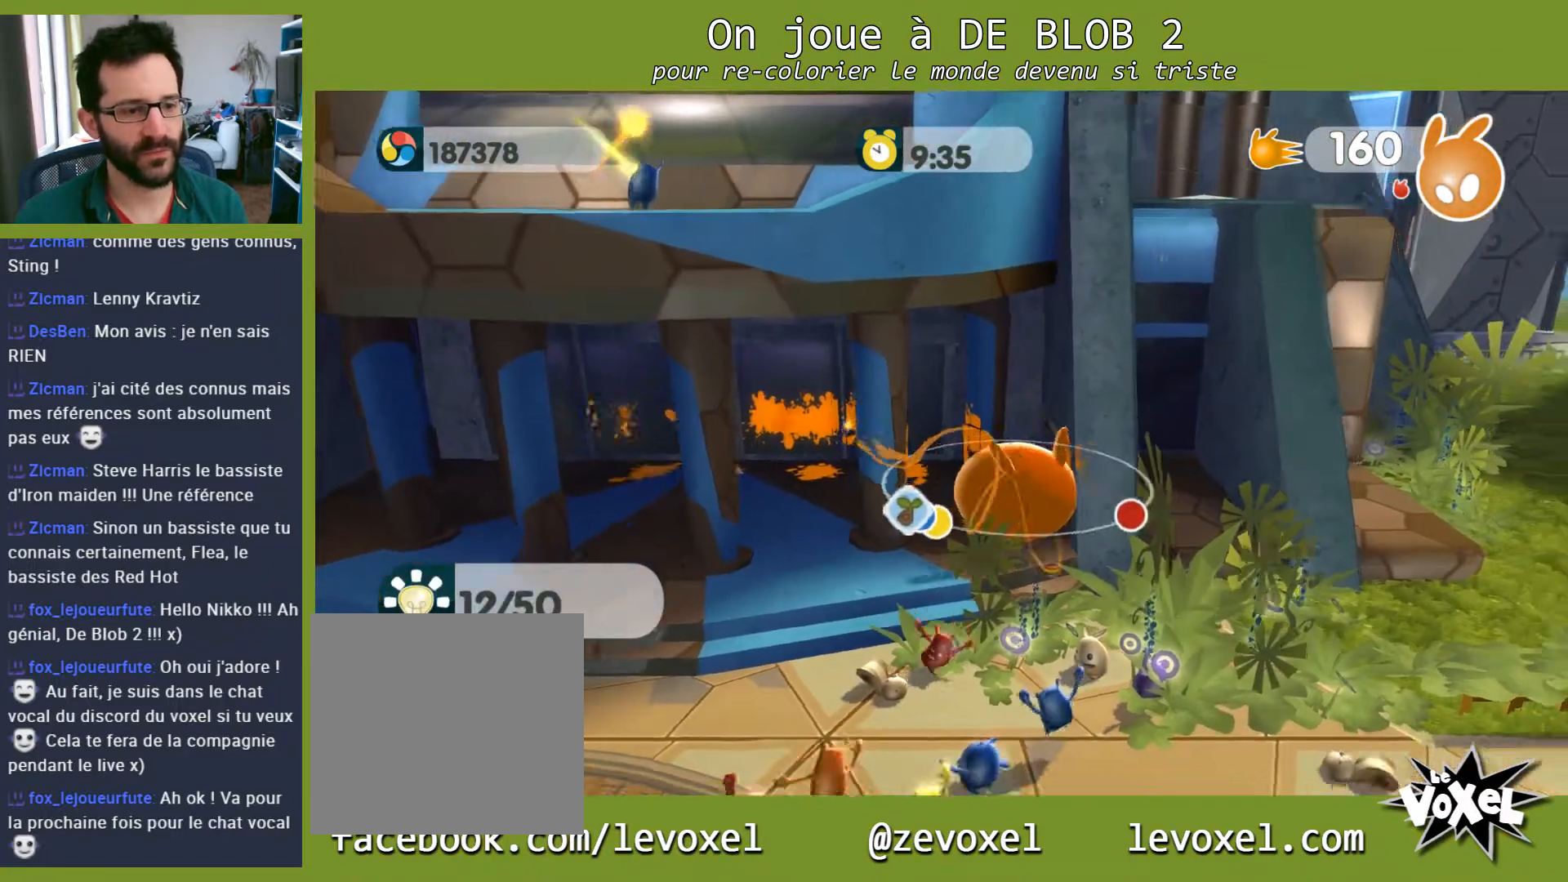
{"buttons": [], "left_stick": "down-right", "right_stick": "right", "events": [[333, "left_stick", "down-right"], [500, "right_stick", "right"]]}
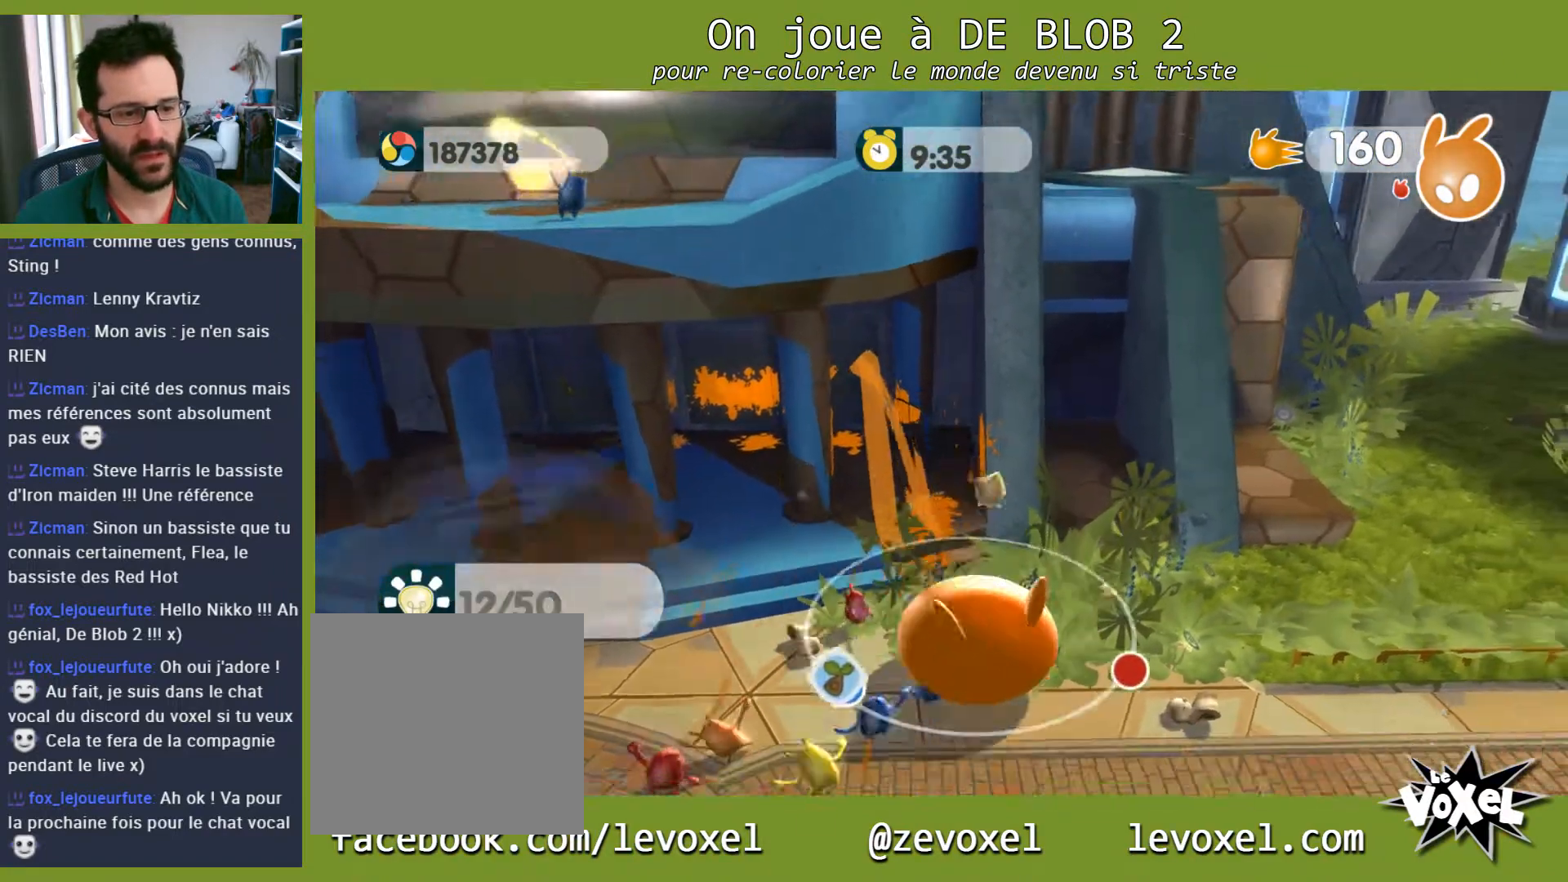
{"buttons": [], "left_stick": "right", "right_stick": "right", "events": [[167, "left_stick", "right"]]}
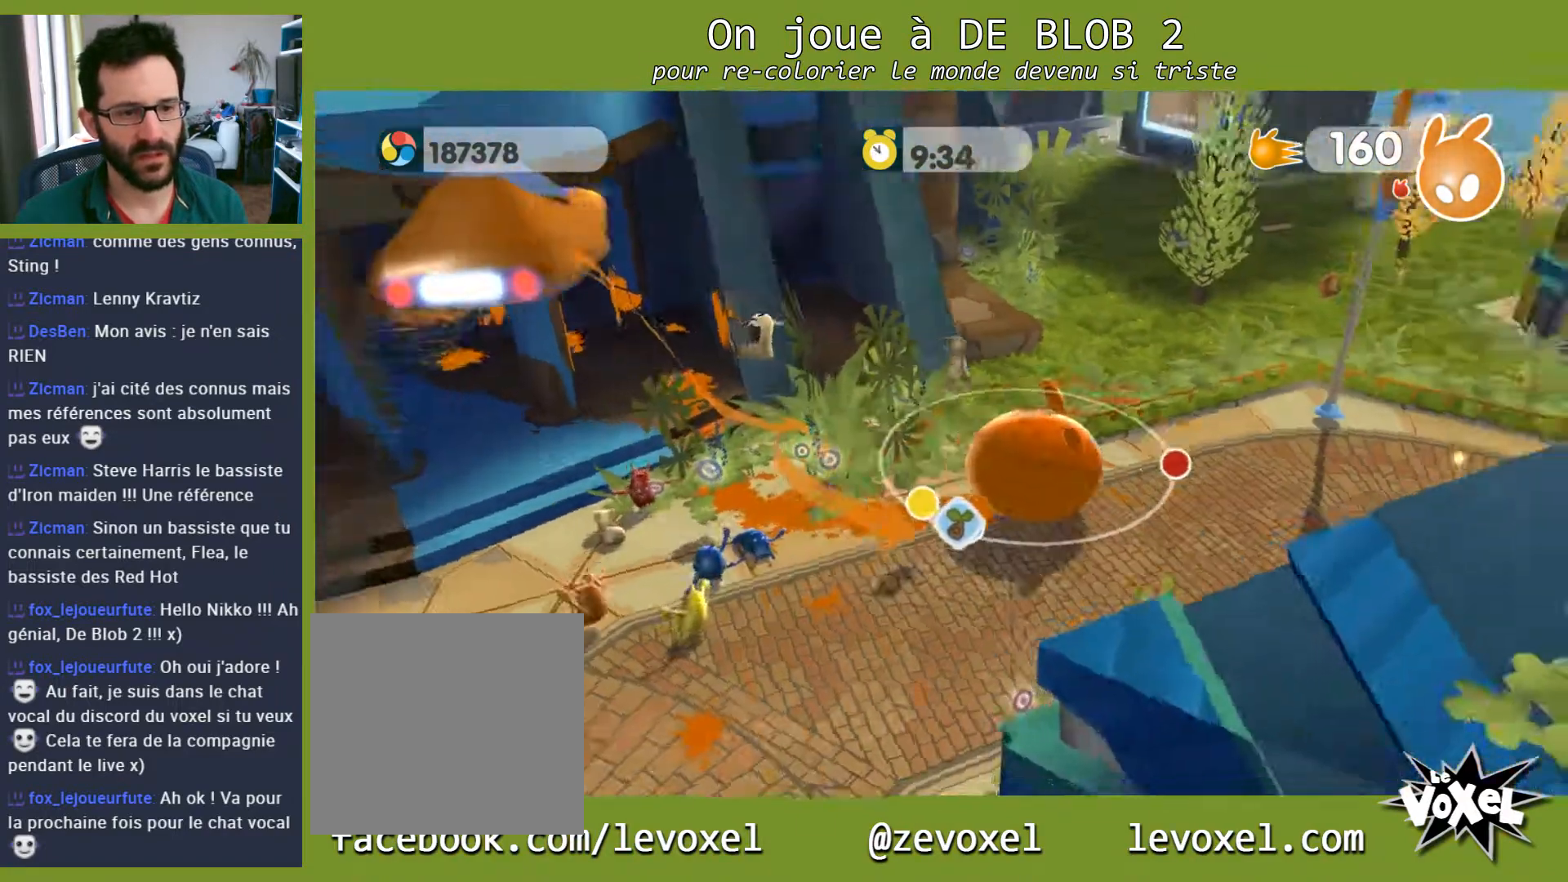
{"buttons": [], "left_stick": "center", "right_stick": "up-right", "events": [[233, "left_stick", "center"], [400, "right_stick", "up-right"]]}
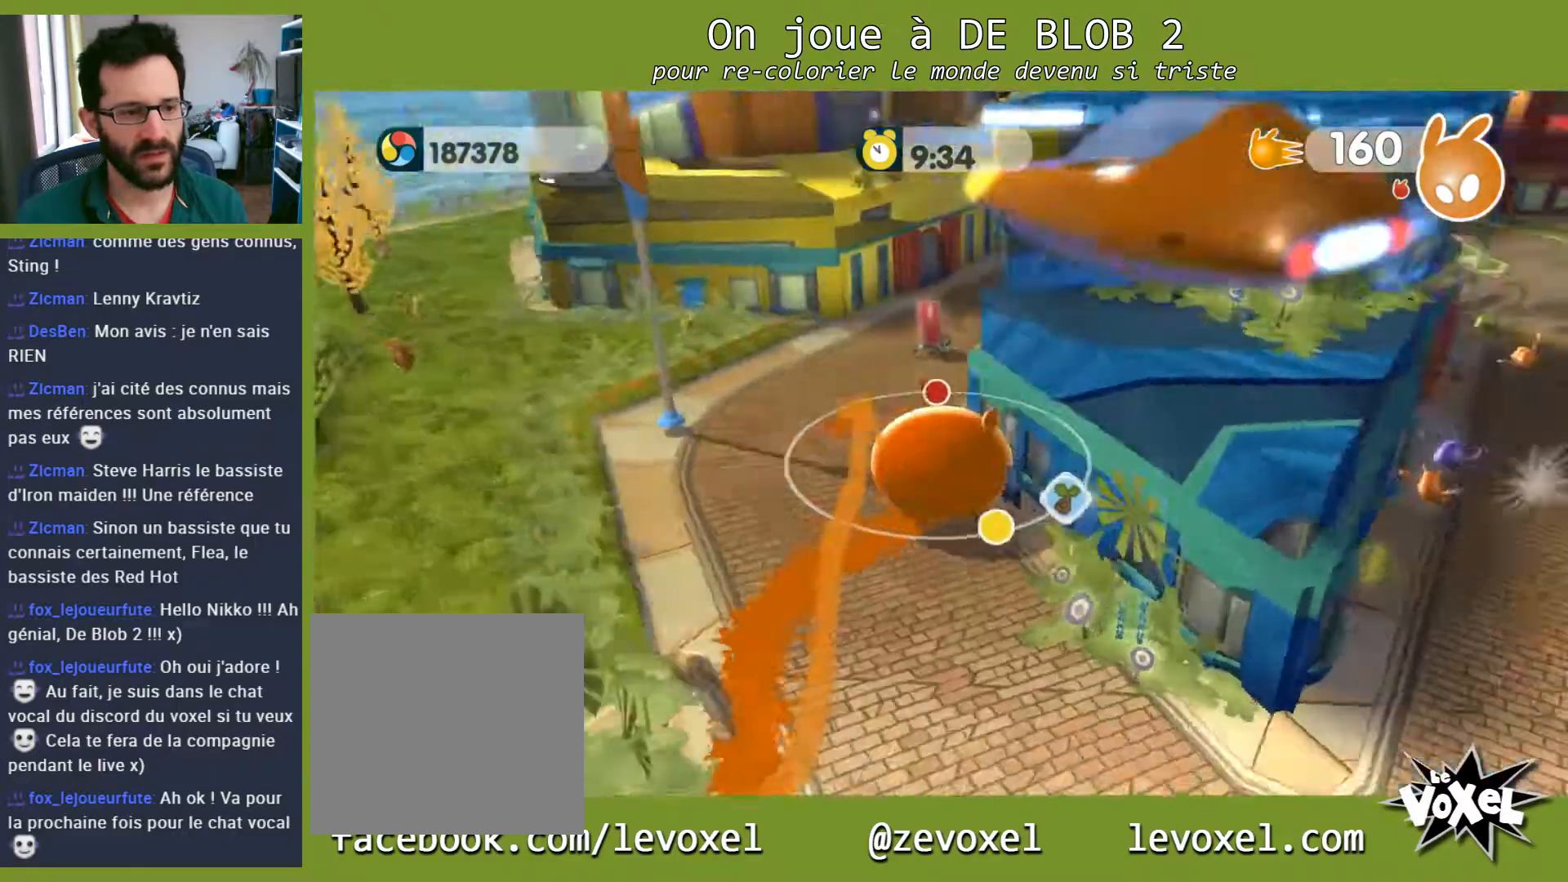
{"buttons": ["A"], "left_stick": "up-right", "right_stick": "center", "events": [[167, "right_stick", "center"], [367, "A", "down"], [367, "left_stick", "up-right"]]}
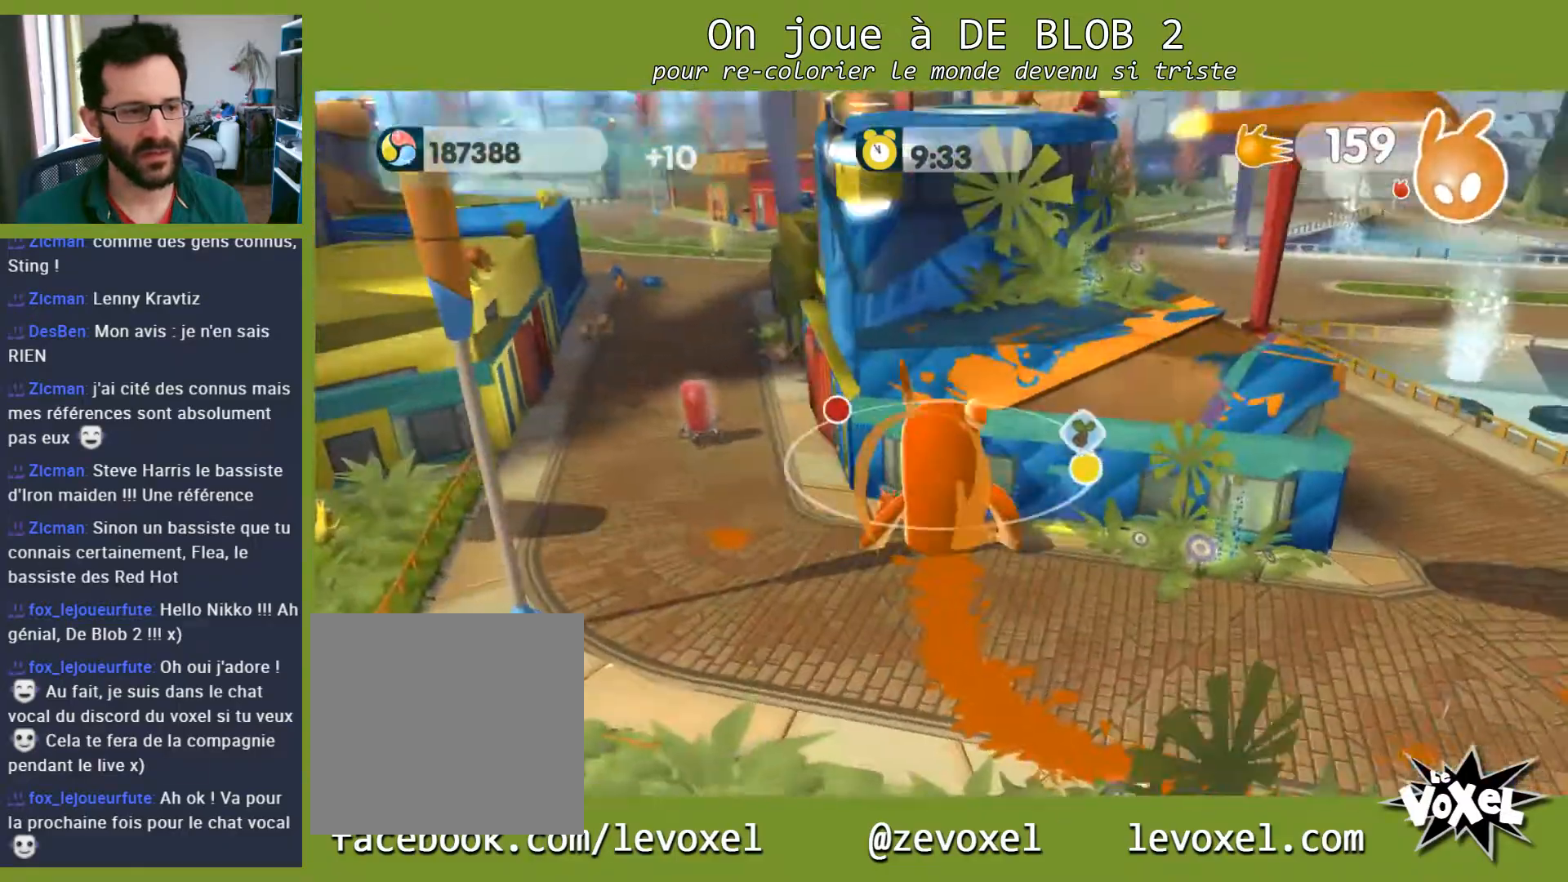
{"buttons": [], "left_stick": "up-right", "right_stick": "center", "events": [[233, "A", "up"]]}
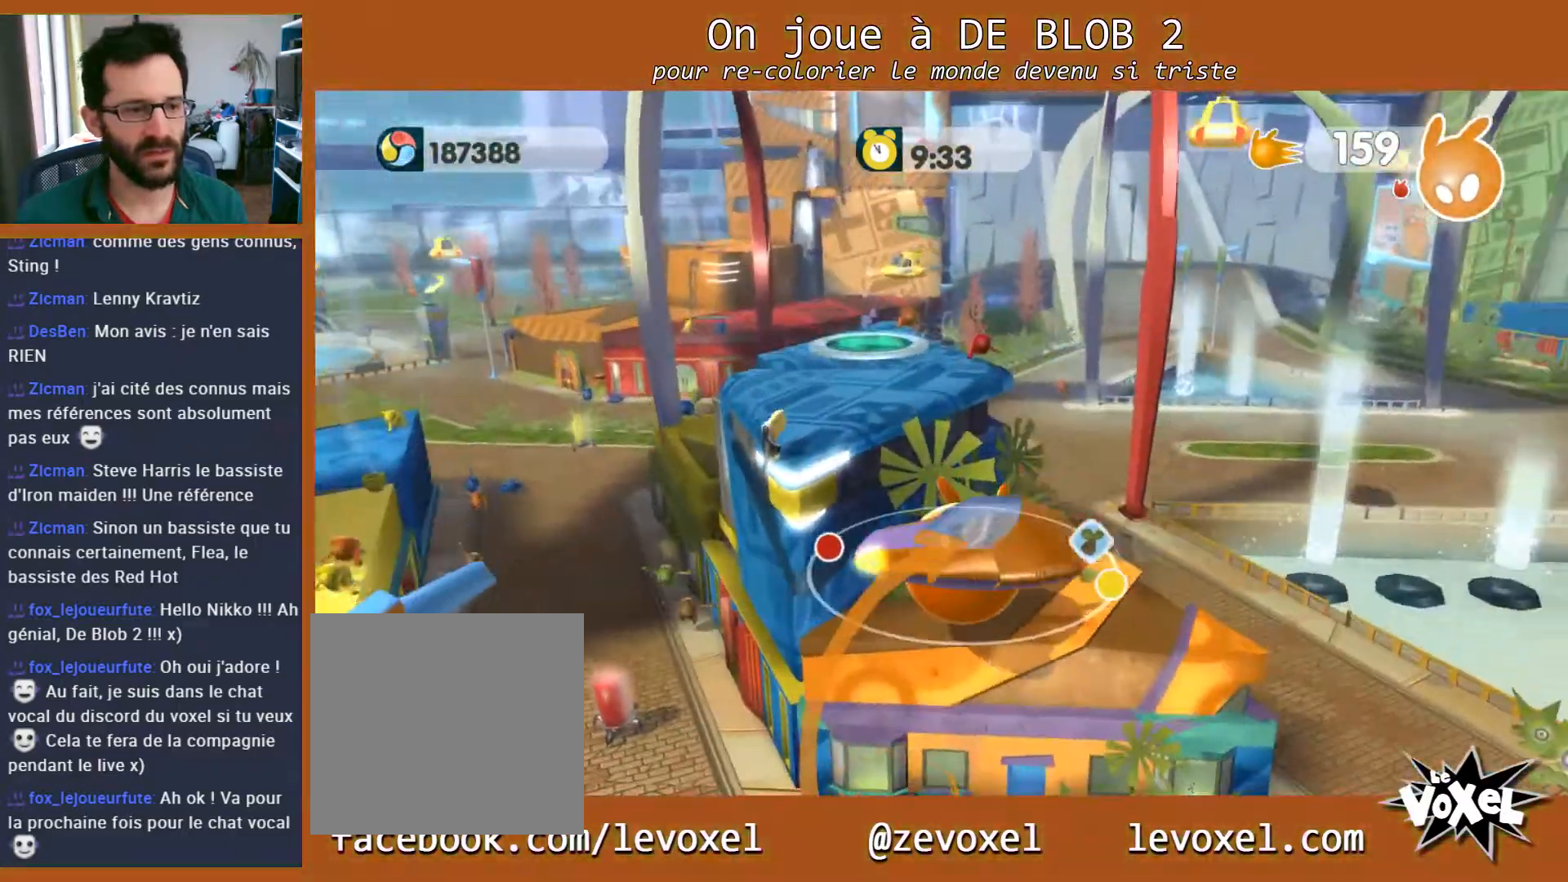
{"buttons": [], "left_stick": "right", "right_stick": "center", "events": [[33, "left_stick", "right"]]}
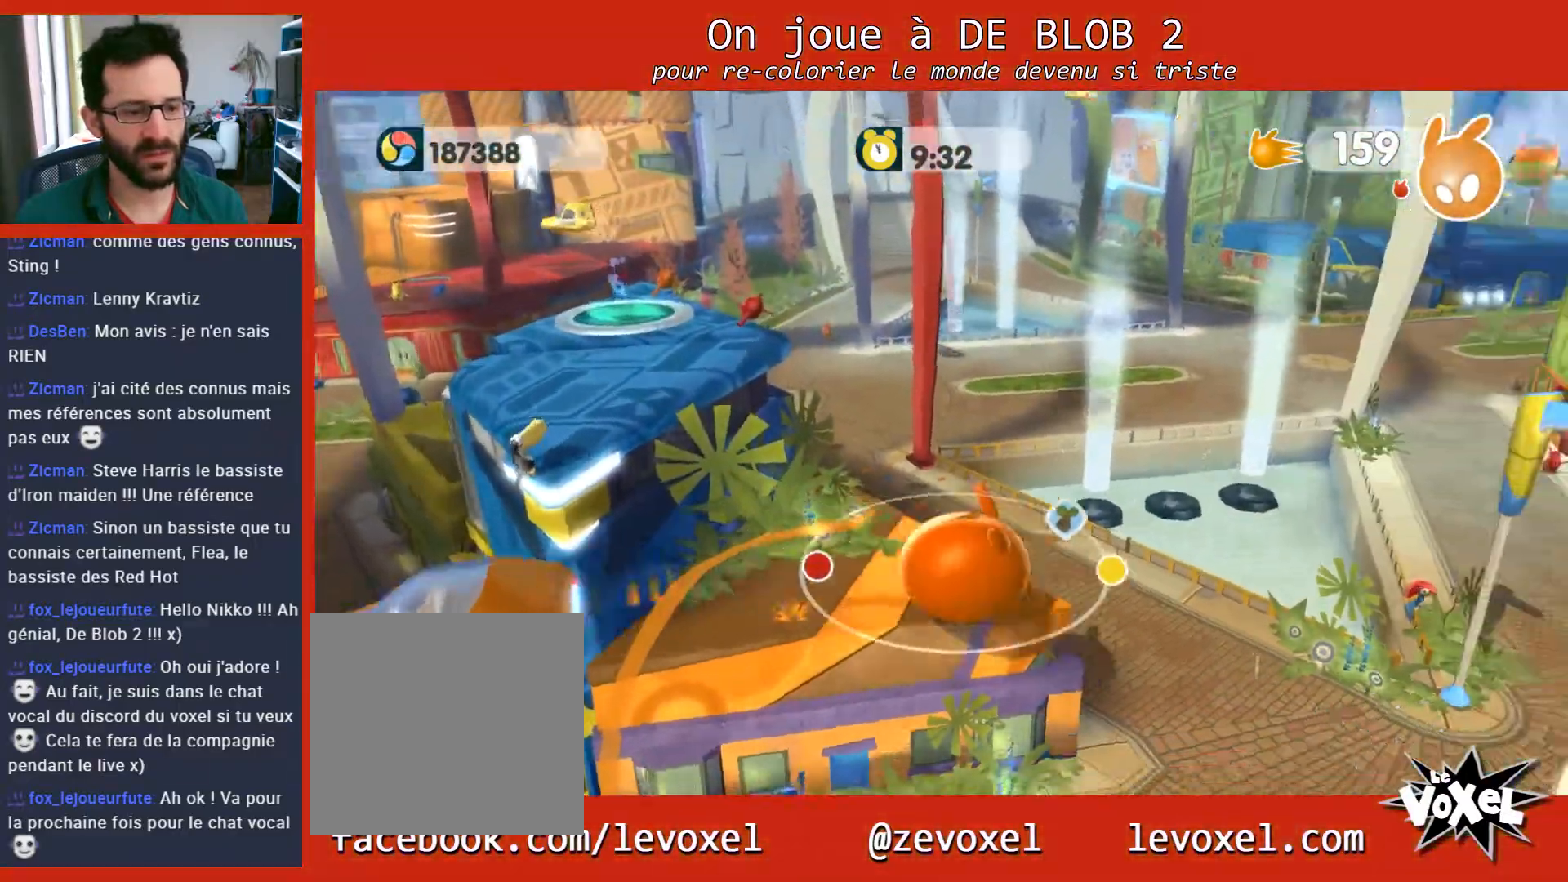
{"buttons": [], "left_stick": "right", "right_stick": "center", "events": []}
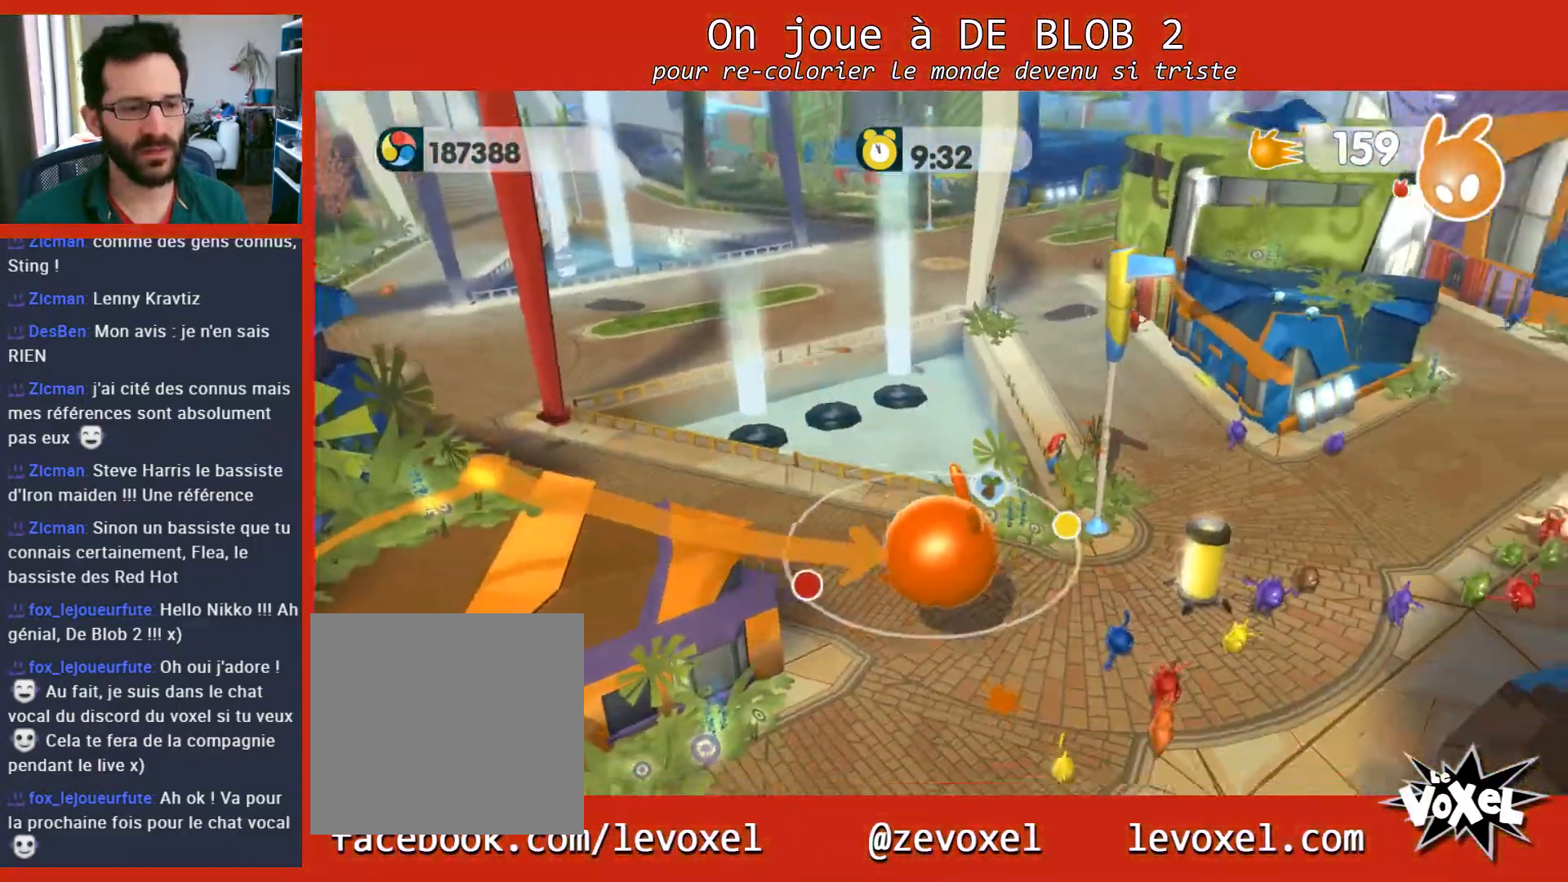
{"buttons": [], "left_stick": "up", "right_stick": "center", "events": [[100, "left_stick", "up-right"], [267, "left_stick", "up"]]}
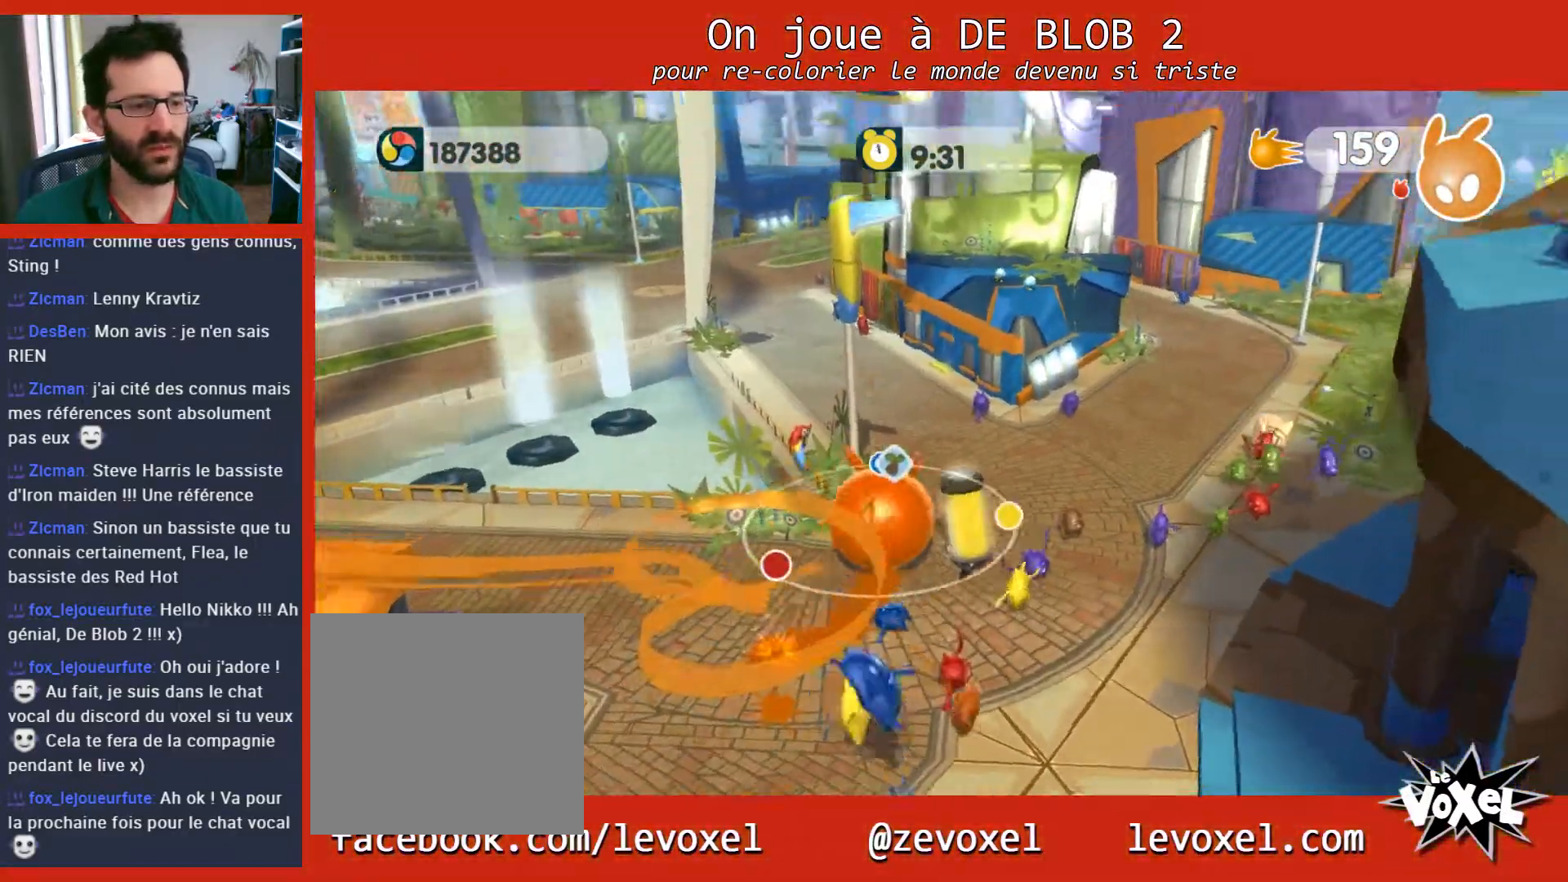
{"buttons": [], "left_stick": "up", "right_stick": "center", "events": []}
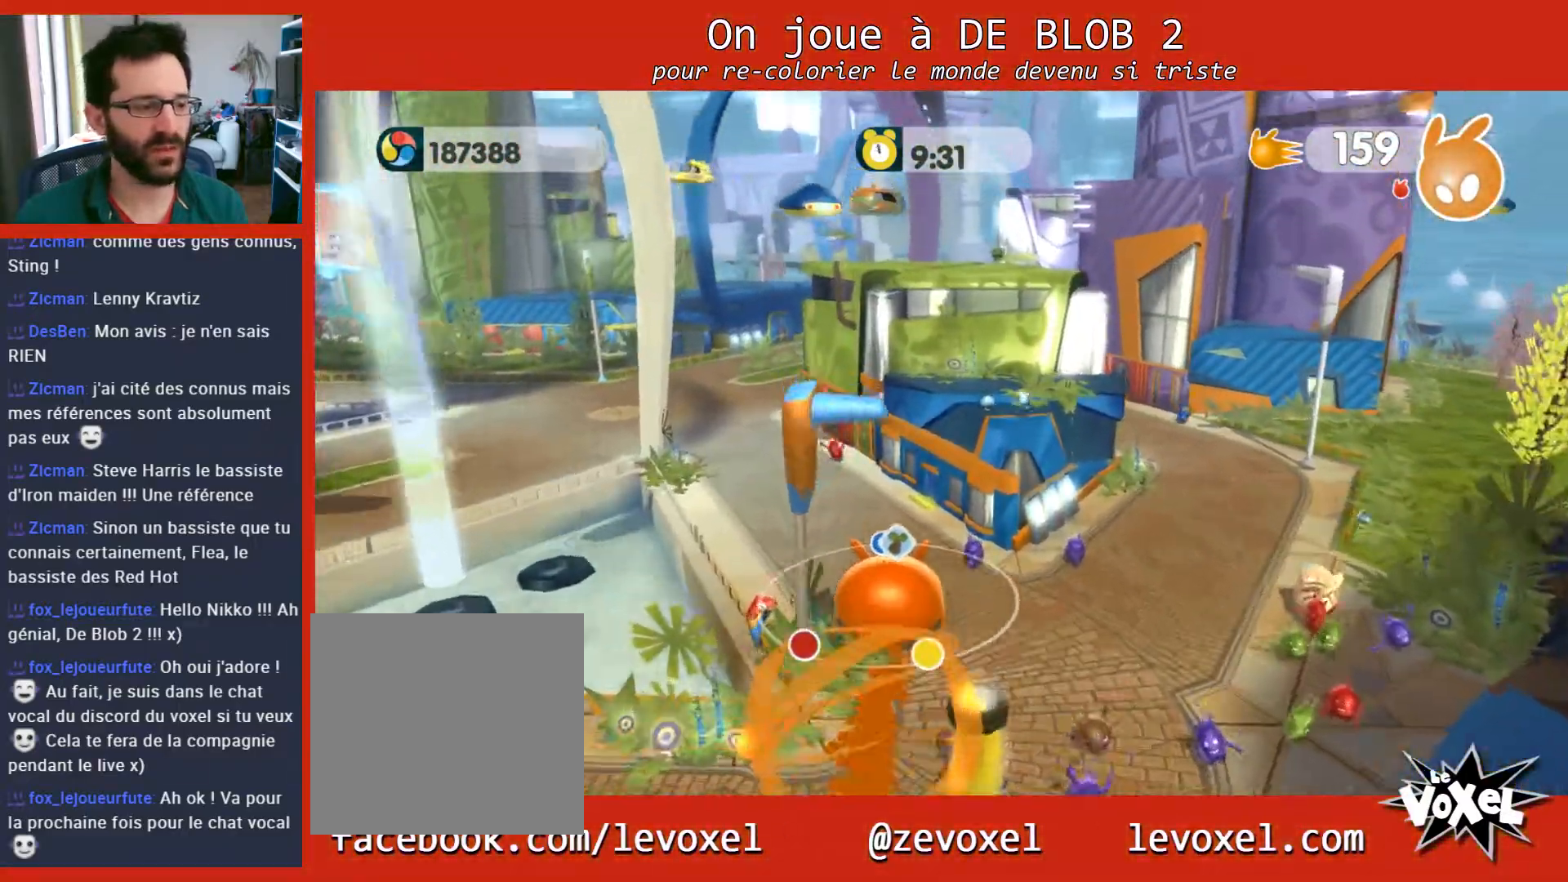
{"buttons": [], "left_stick": "up", "right_stick": "left", "events": [[267, "right_stick", "left"]]}
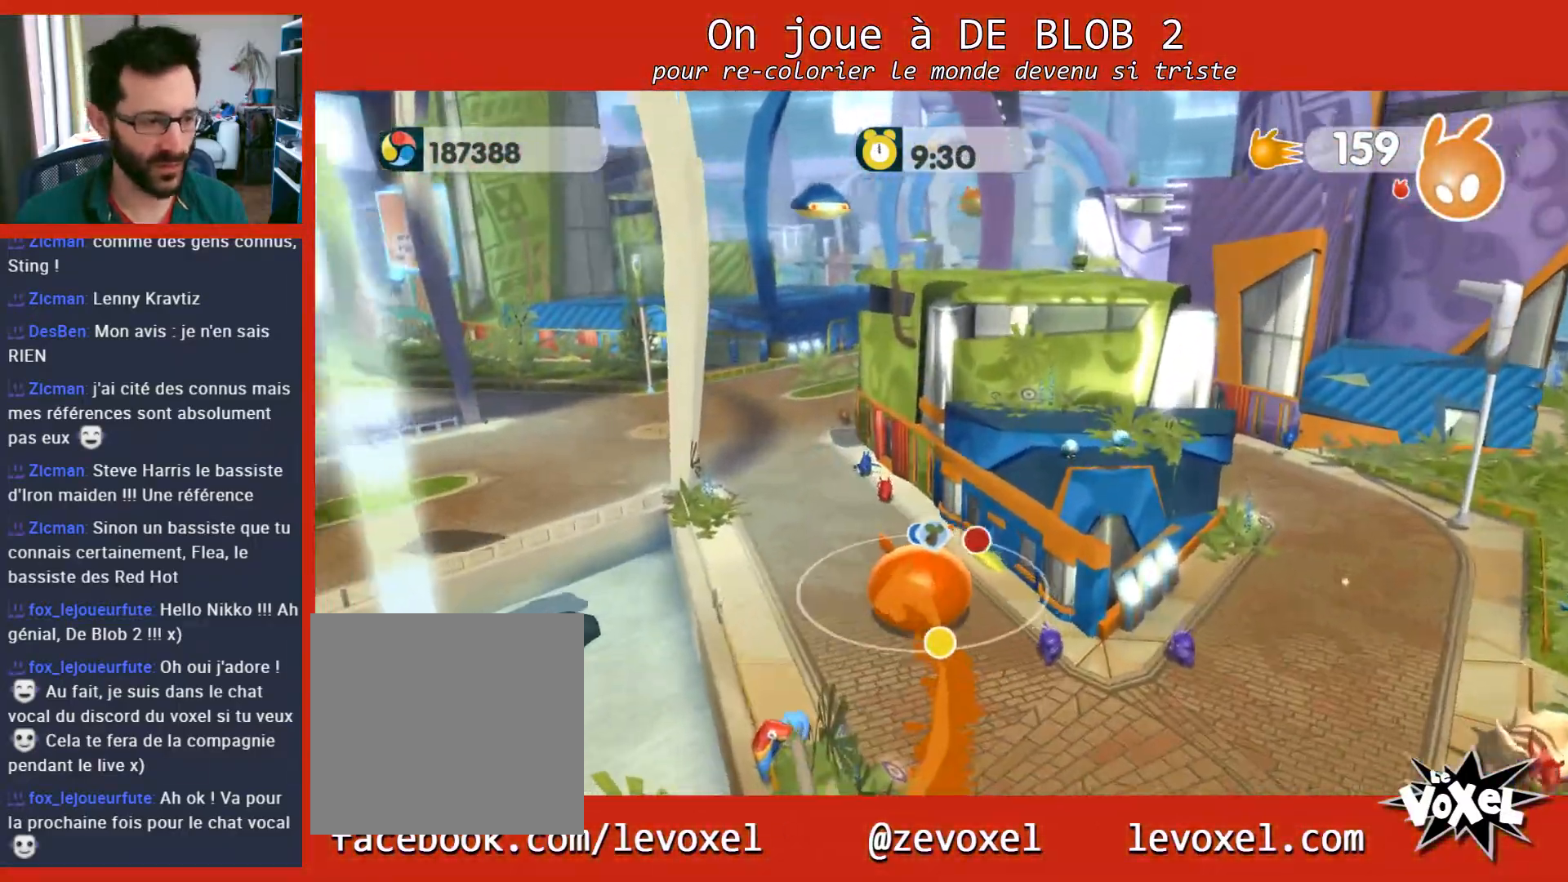
{"buttons": [], "left_stick": "up", "right_stick": "center", "events": [[300, "right_stick", "center"]]}
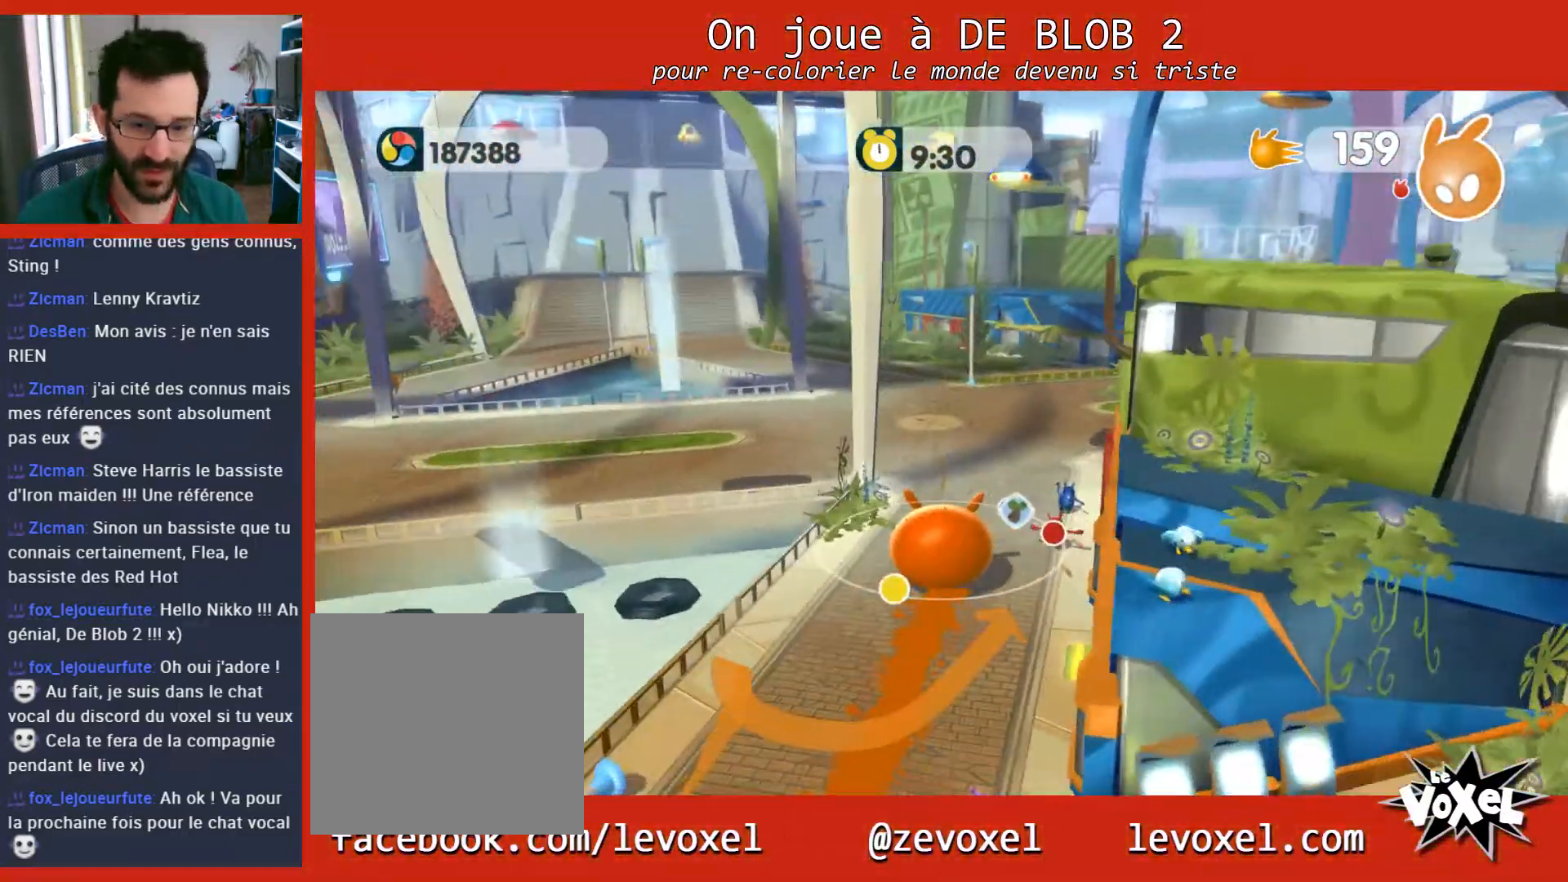
{"buttons": [], "left_stick": "up", "right_stick": "center", "events": []}
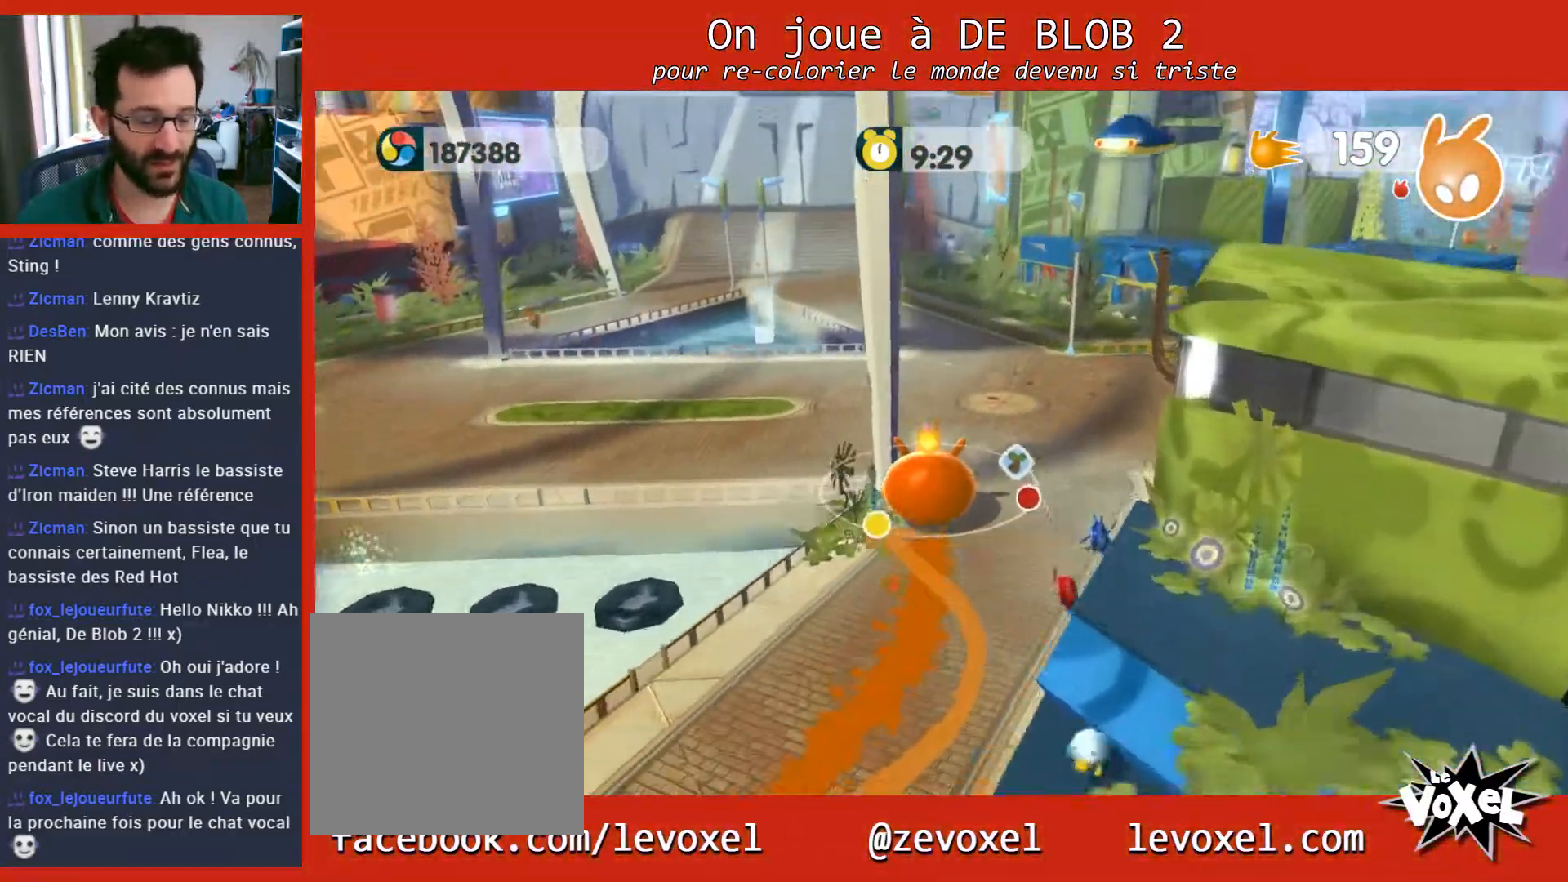
{"buttons": [], "left_stick": "up", "right_stick": "center", "events": [[33, "right_stick", "left"], [467, "right_stick", "center"]]}
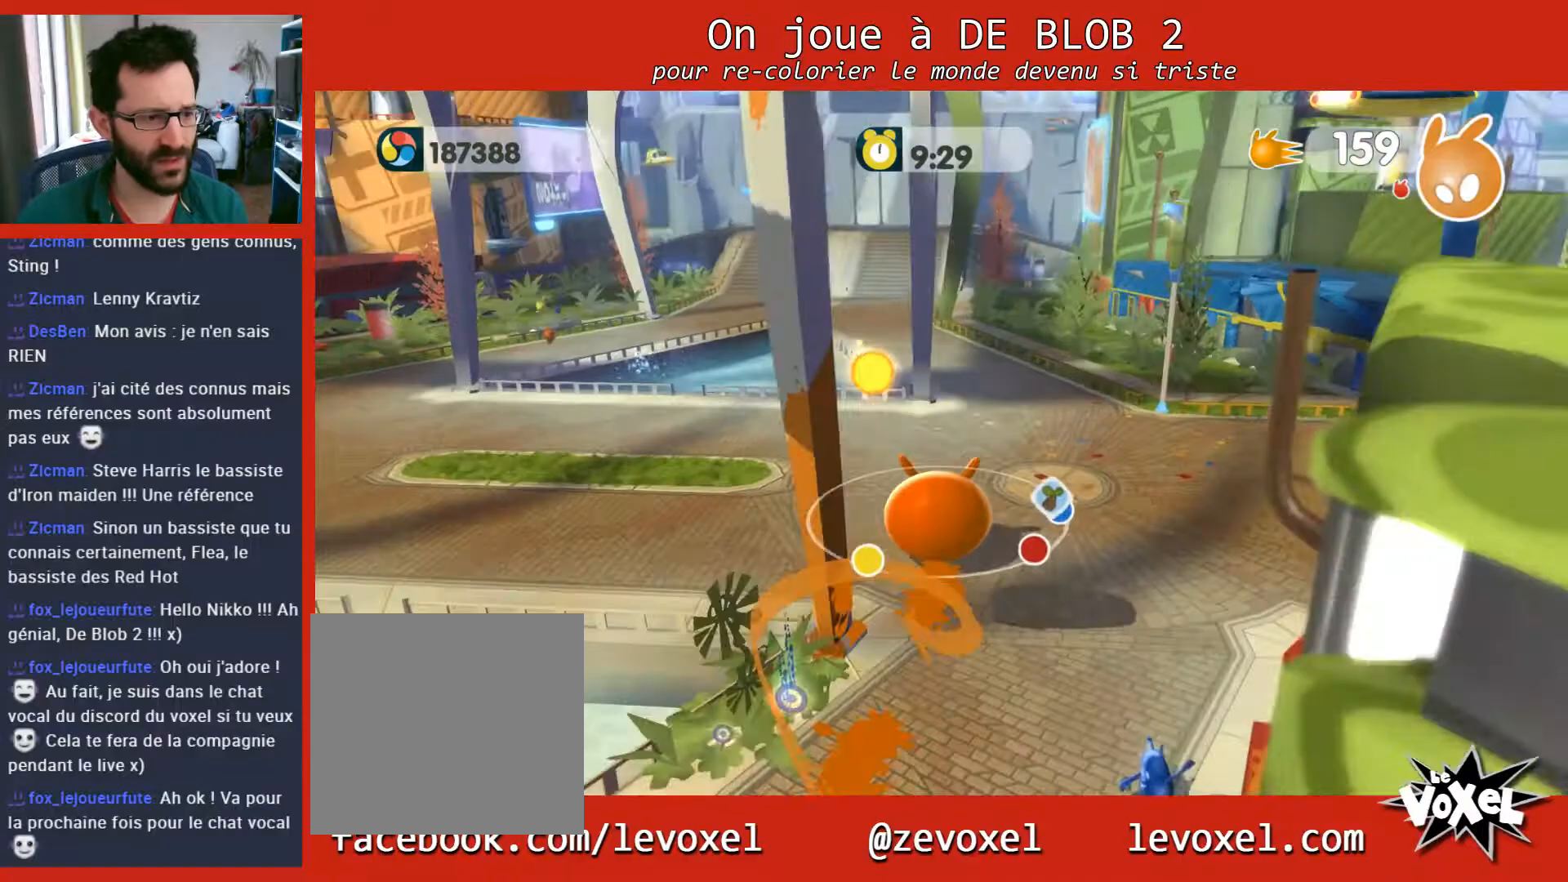
{"buttons": [], "left_stick": "up-right", "right_stick": "center", "events": [[400, "left_stick", "up-right"]]}
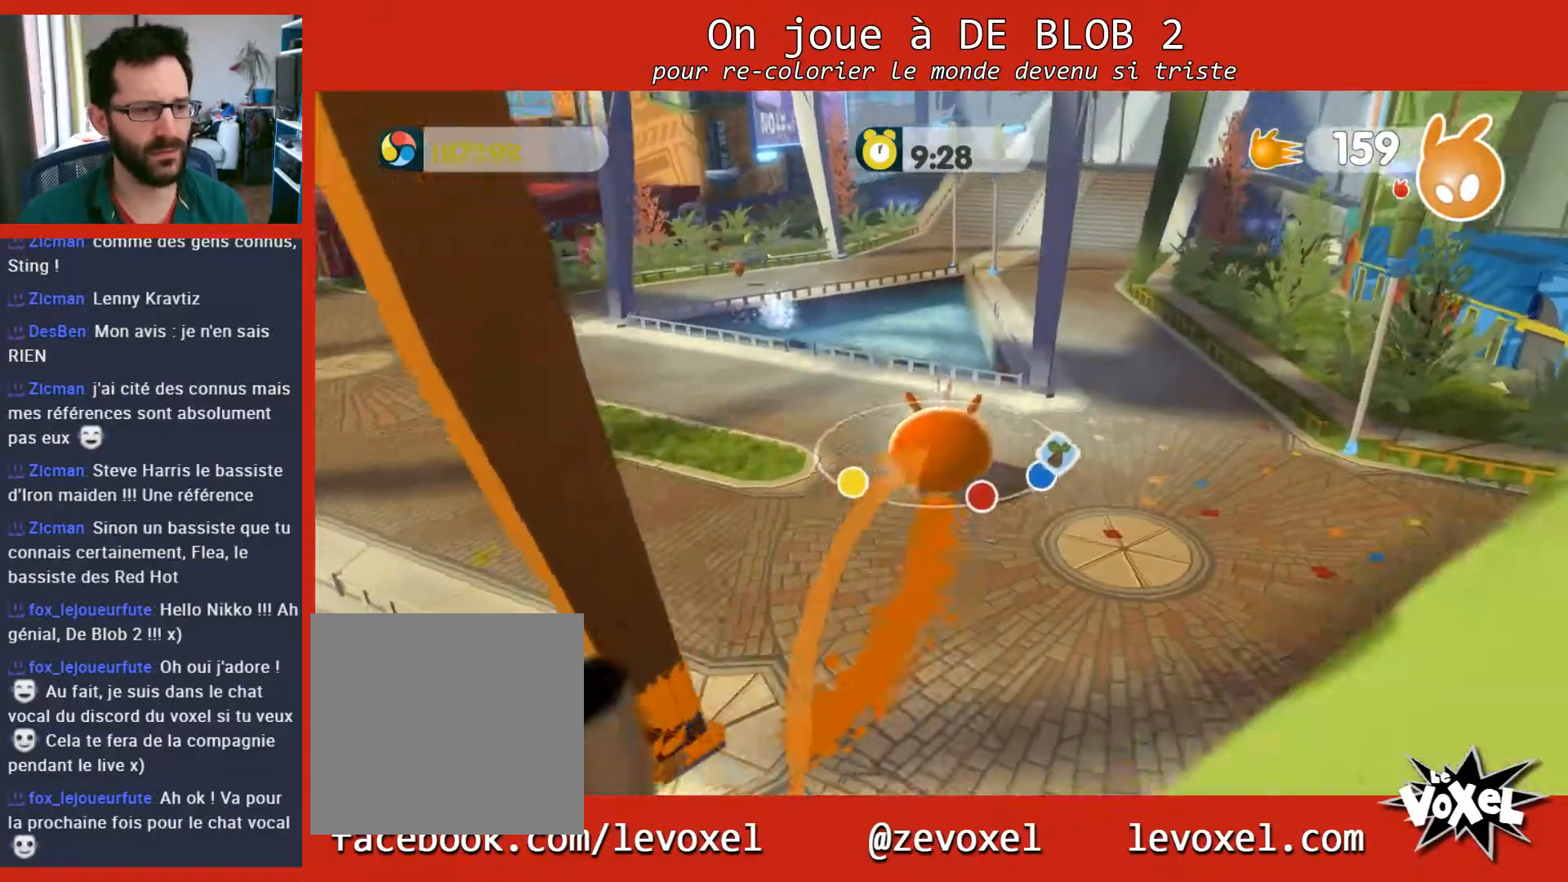
{"buttons": [], "left_stick": "center", "right_stick": "center", "events": [[233, "left_stick", "center"]]}
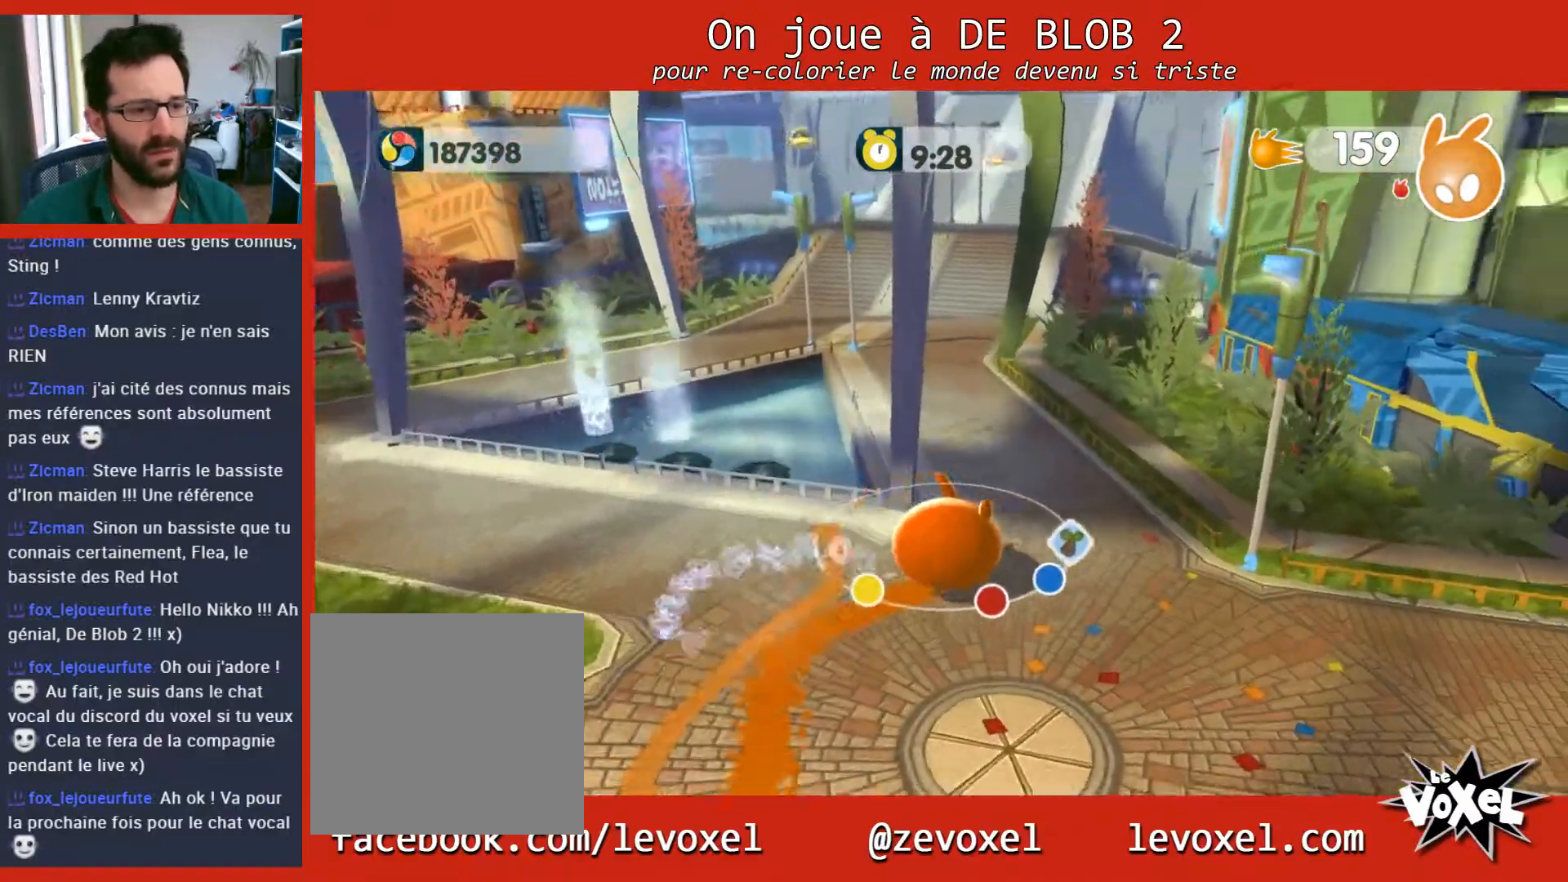
{"buttons": [], "left_stick": "right", "right_stick": "right", "events": [[100, "left_stick", "right"], [300, "right_stick", "right"]]}
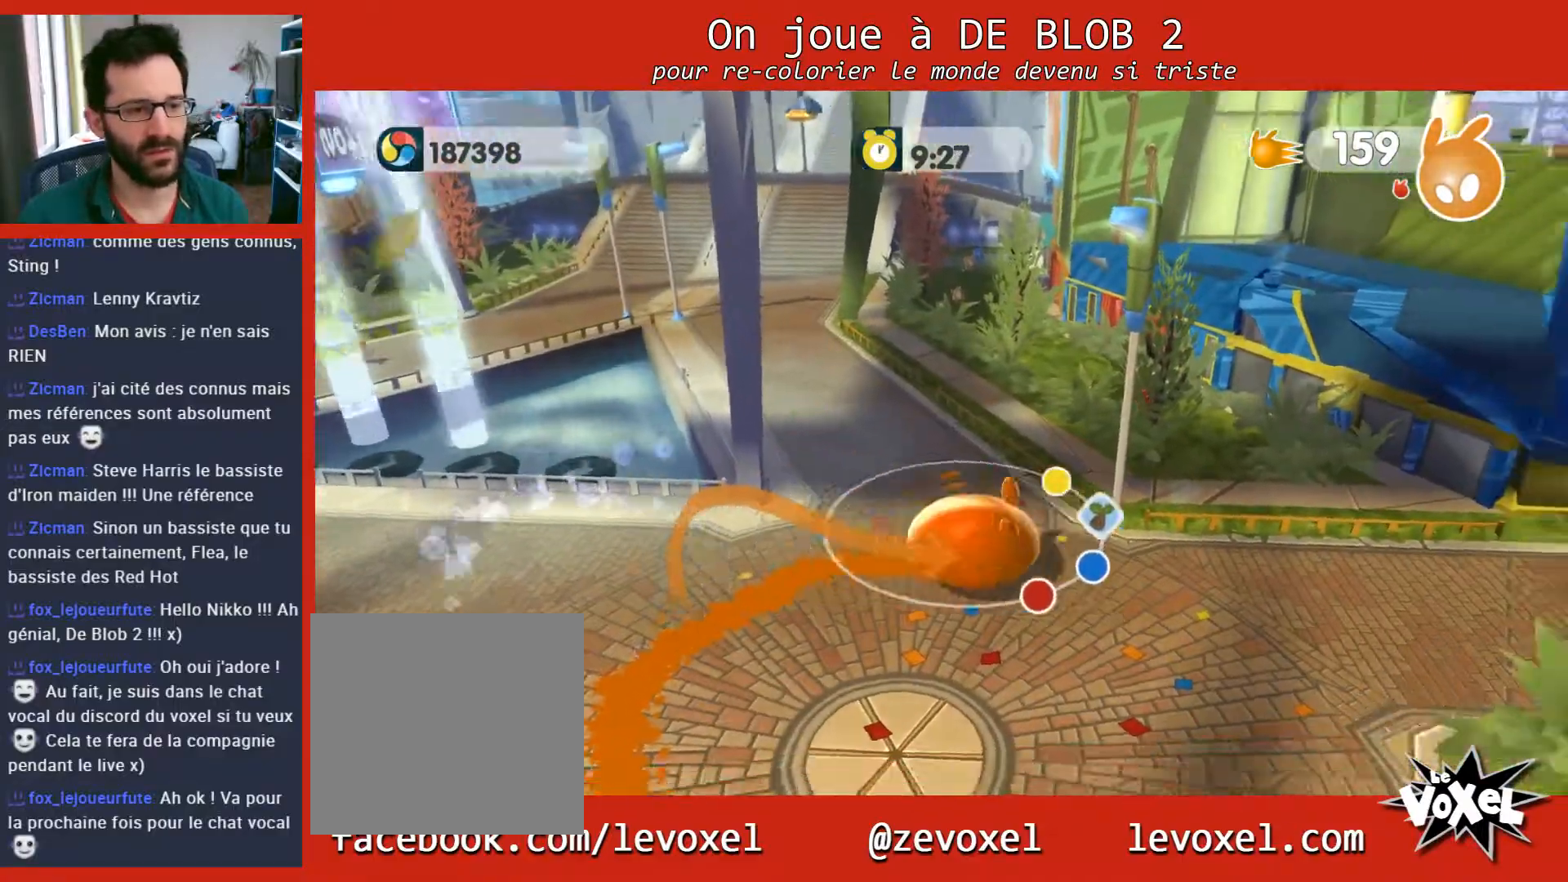
{"buttons": [], "left_stick": "up-right", "right_stick": "center", "events": [[333, "left_stick", "up-right"], [467, "right_stick", "center"]]}
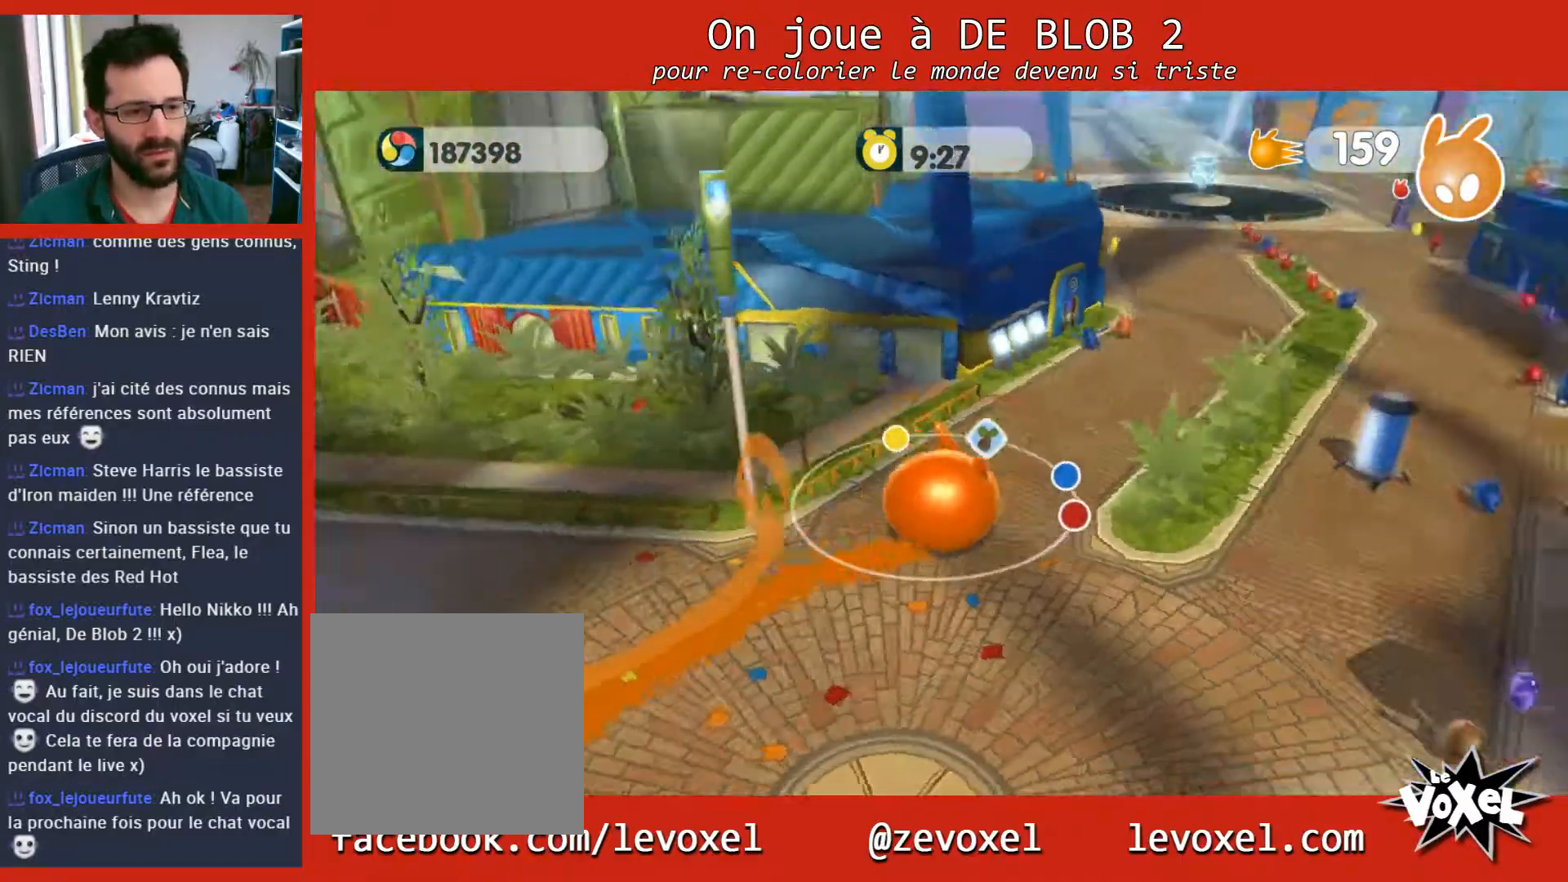
{"buttons": [], "left_stick": "up", "right_stick": "center", "events": [[367, "left_stick", "up"]]}
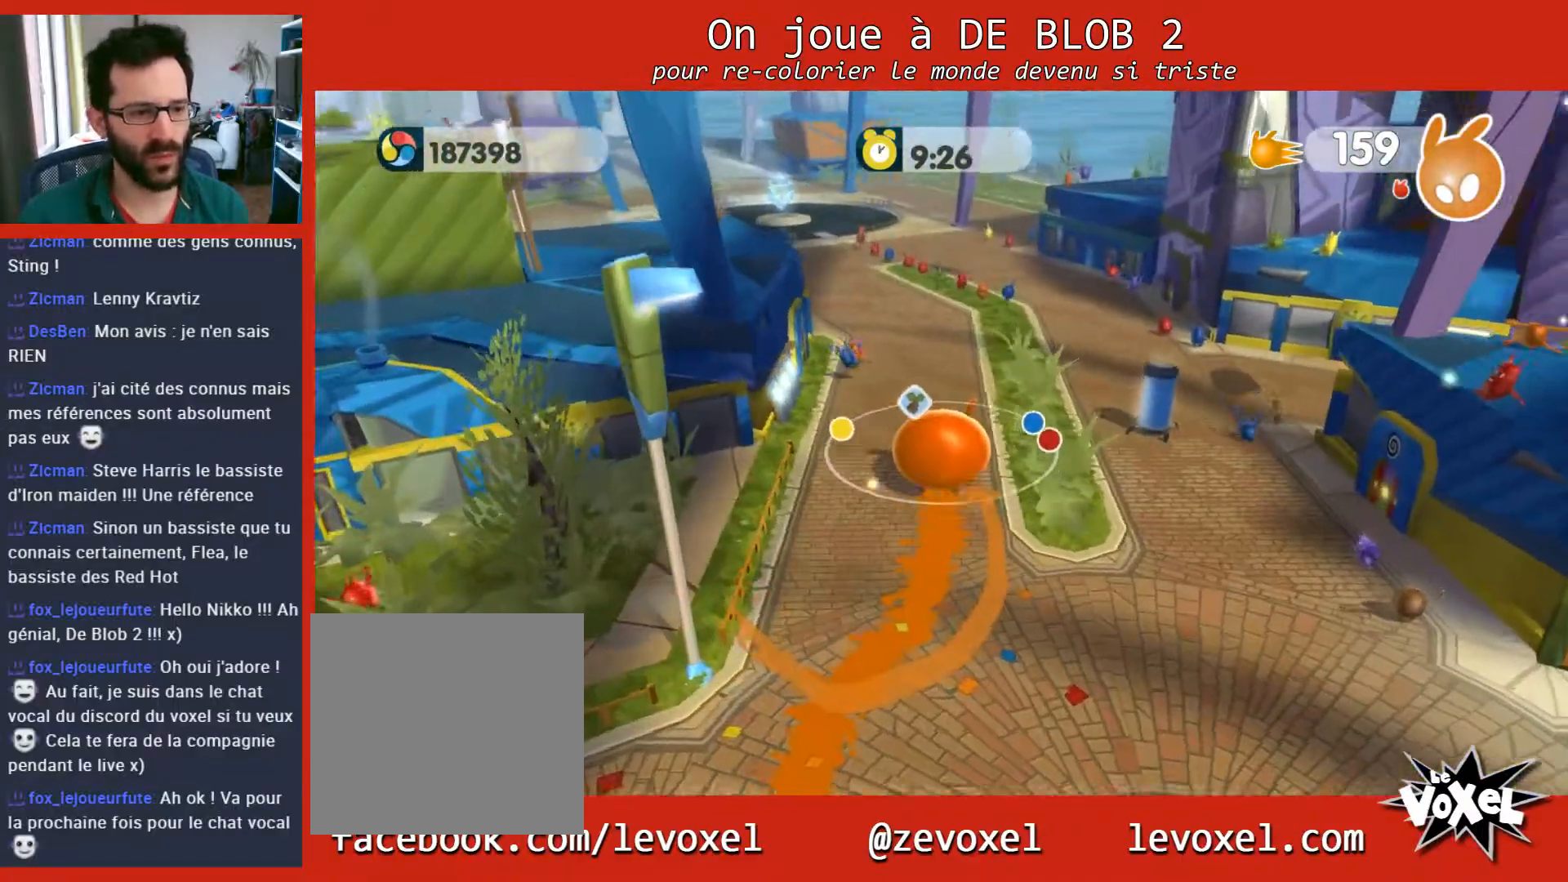
{"buttons": [], "left_stick": "up", "right_stick": "left", "events": [[467, "right_stick", "left"]]}
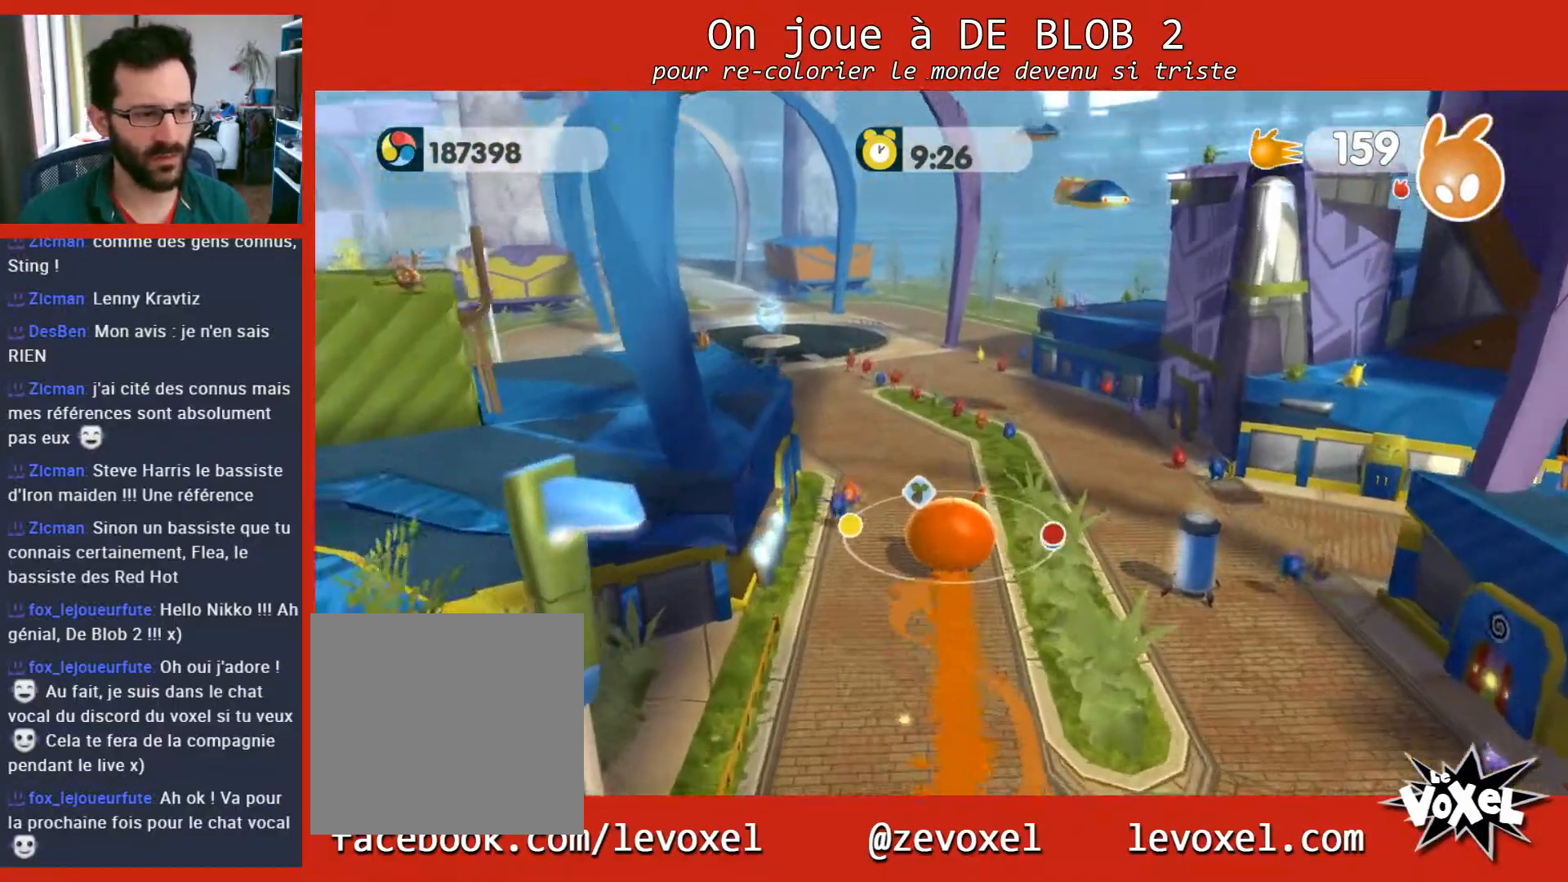
{"buttons": ["L2"], "left_stick": "up", "right_stick": "center", "events": [[400, "right_stick", "center"], [433, "L2", "down"]]}
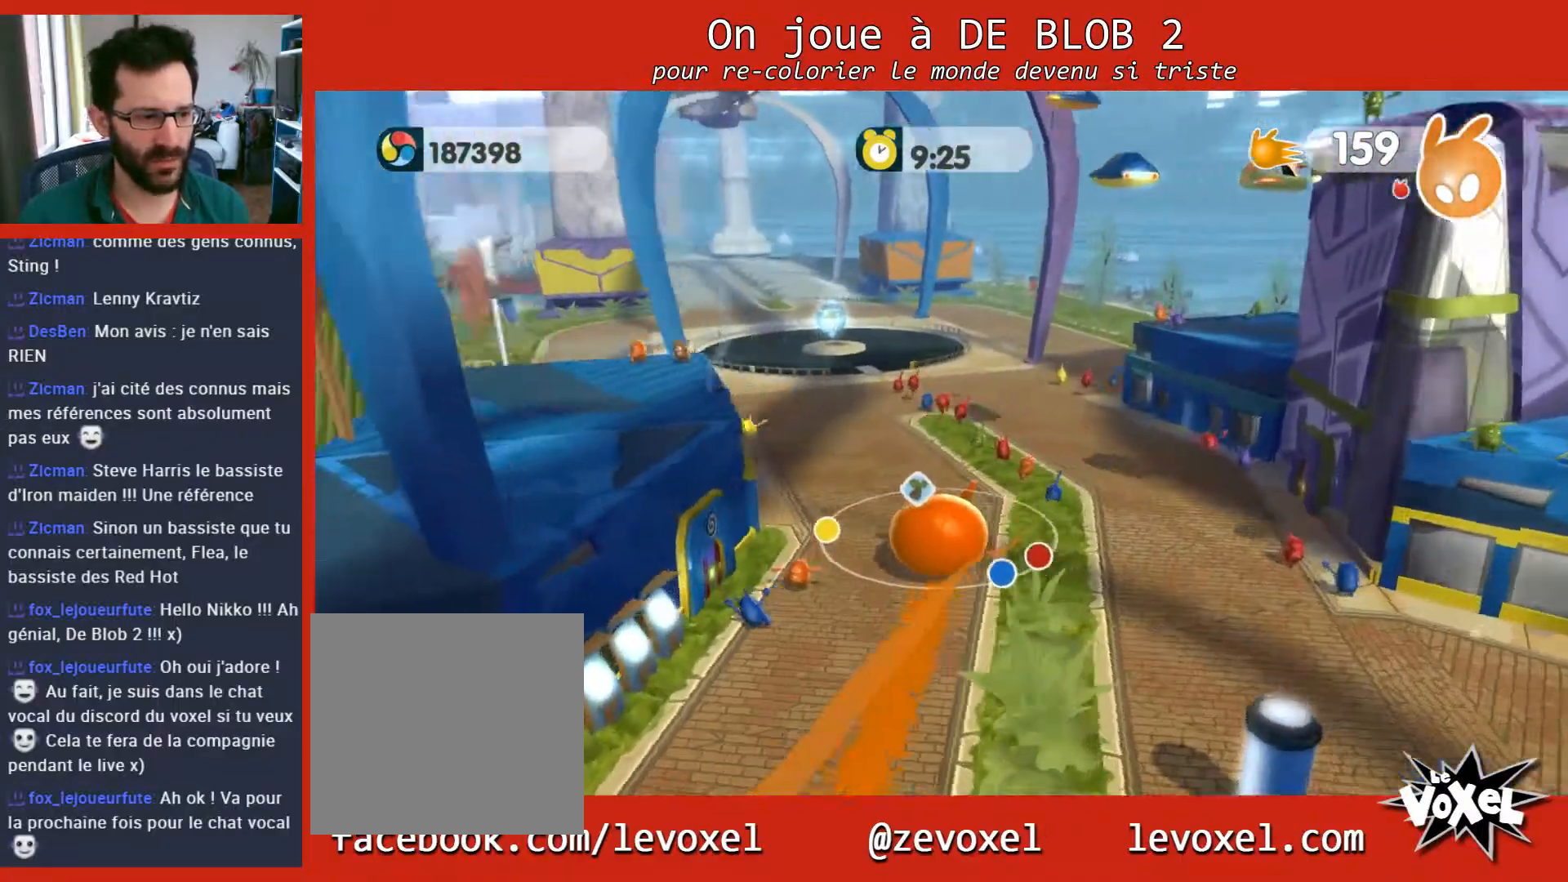
{"buttons": [], "left_stick": "up", "right_stick": "center", "events": [[400, "L2", "up"]]}
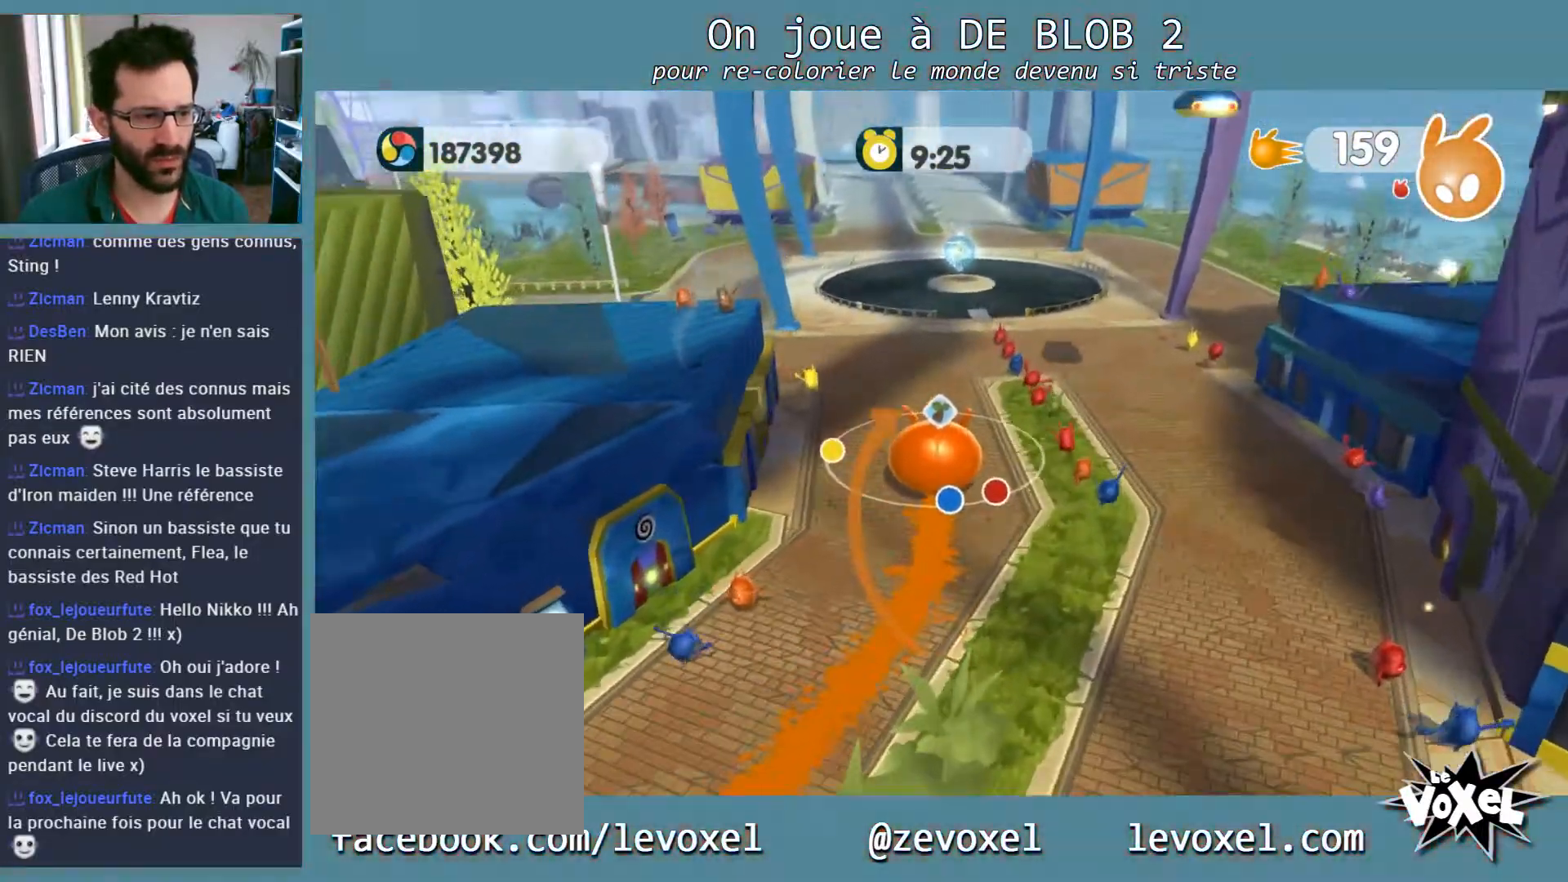
{"buttons": ["L2"], "left_stick": "up", "right_stick": "center", "events": [[100, "L2", "down"]]}
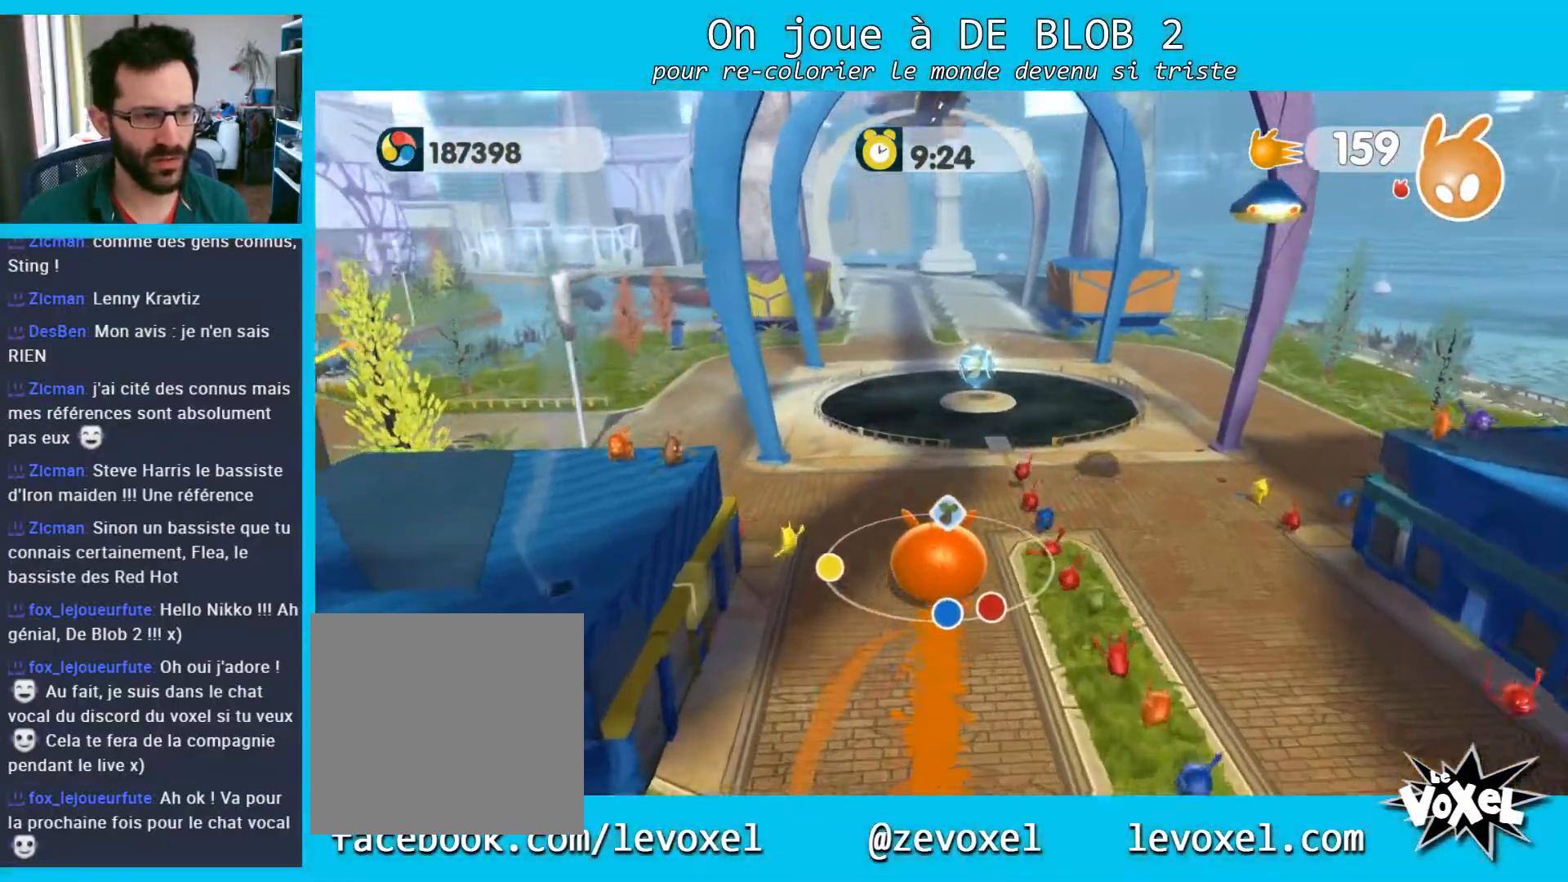
{"buttons": ["L2"], "left_stick": "up", "right_stick": "center", "events": [[133, "L2", "up"], [267, "L2", "down"]]}
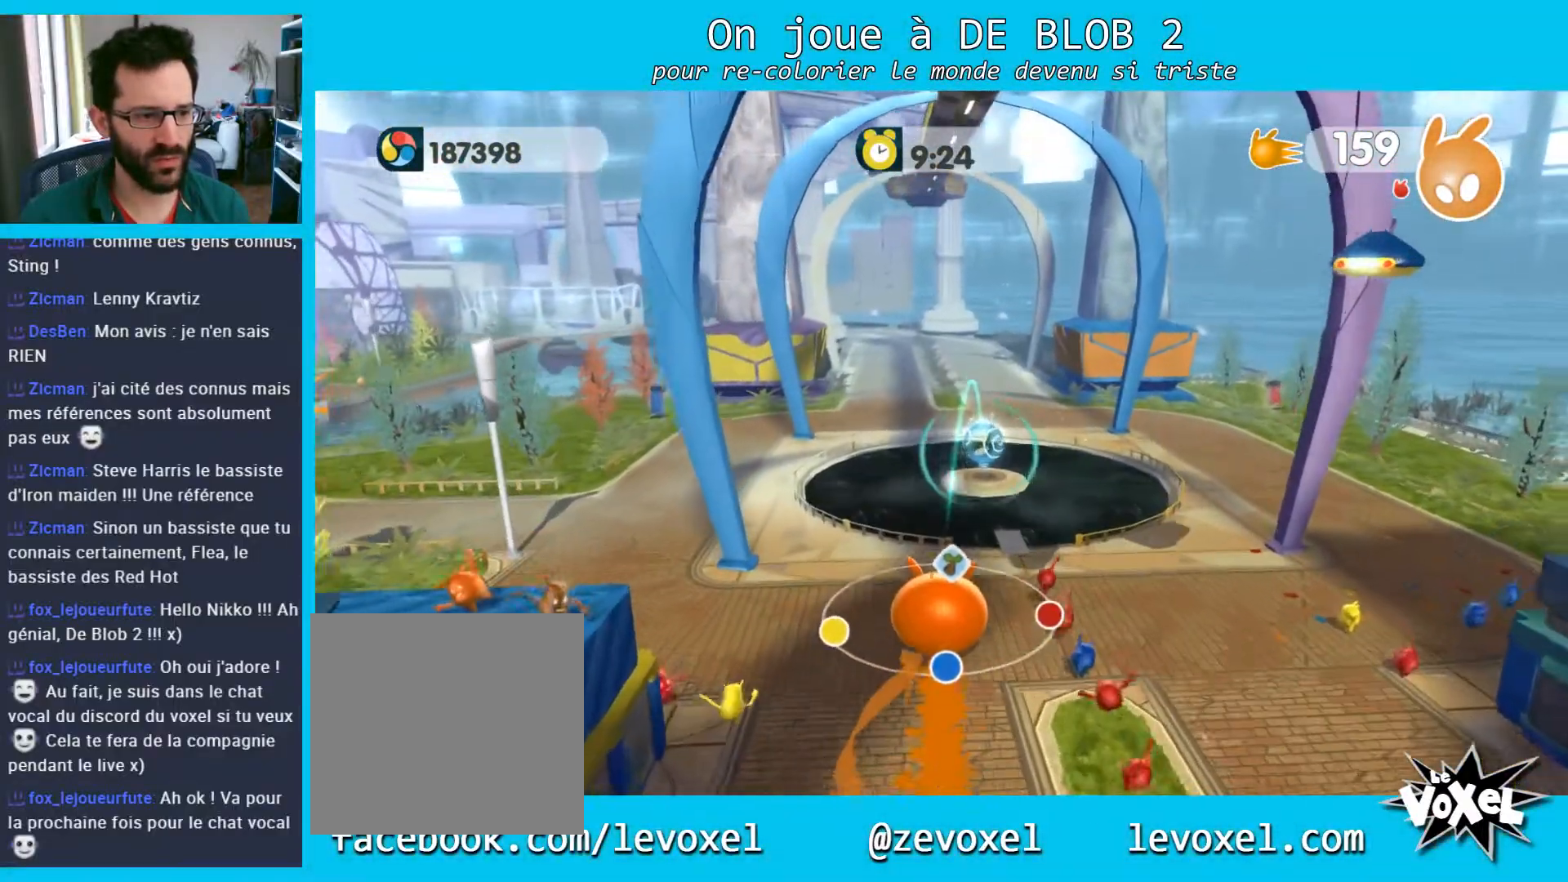
{"buttons": ["L2"], "left_stick": "up", "right_stick": "center", "events": [[133, "A", "down"], [300, "A", "up"]]}
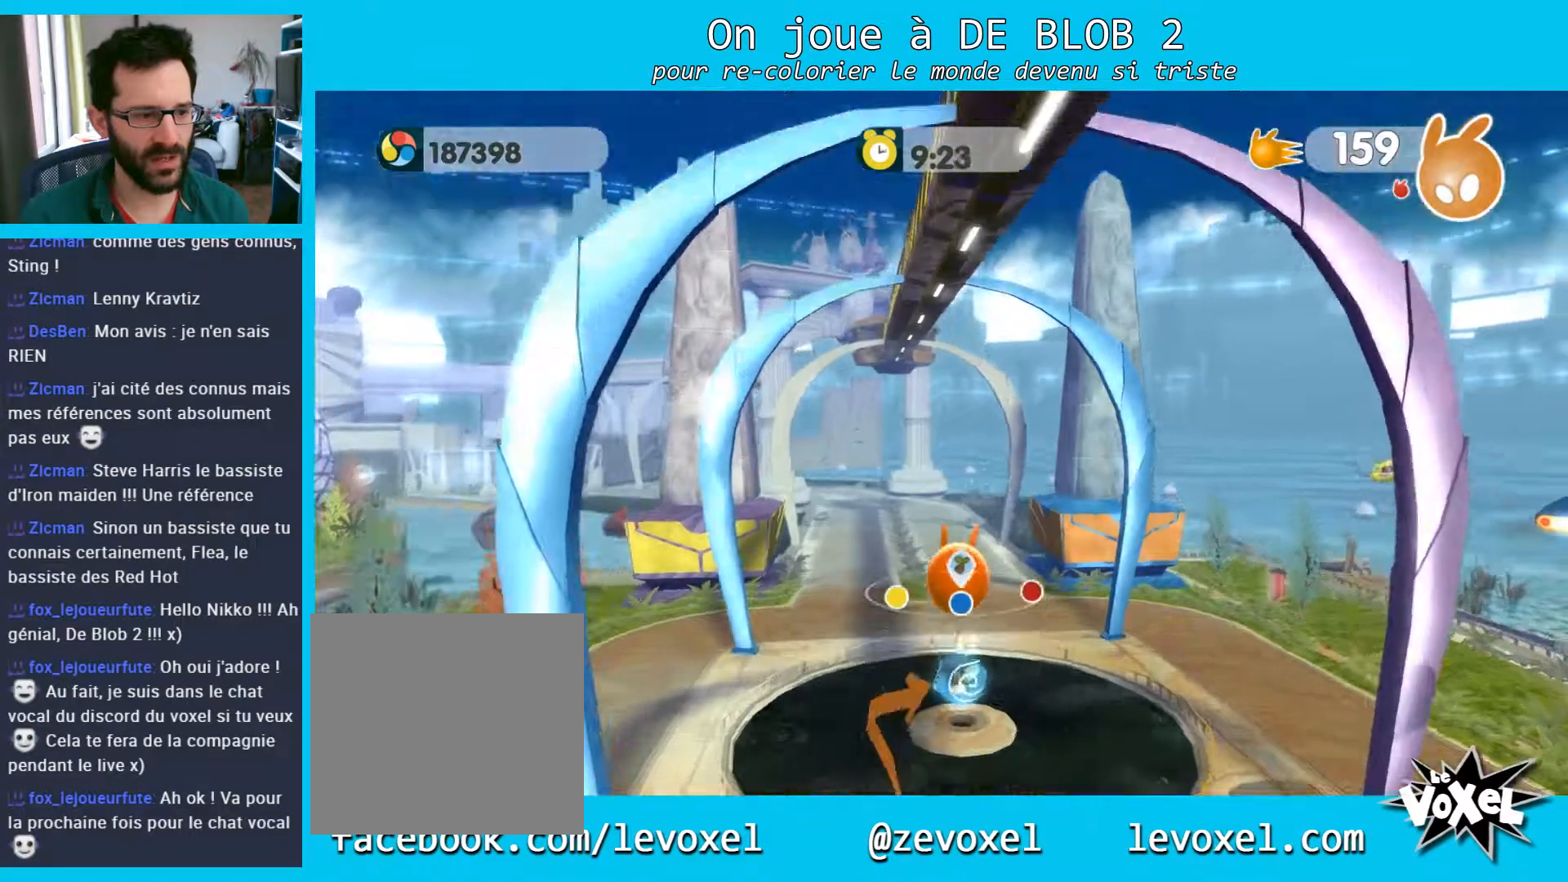
{"buttons": [], "left_stick": "center", "right_stick": "center", "events": [[167, "L2", "up"], [233, "left_stick", "center"]]}